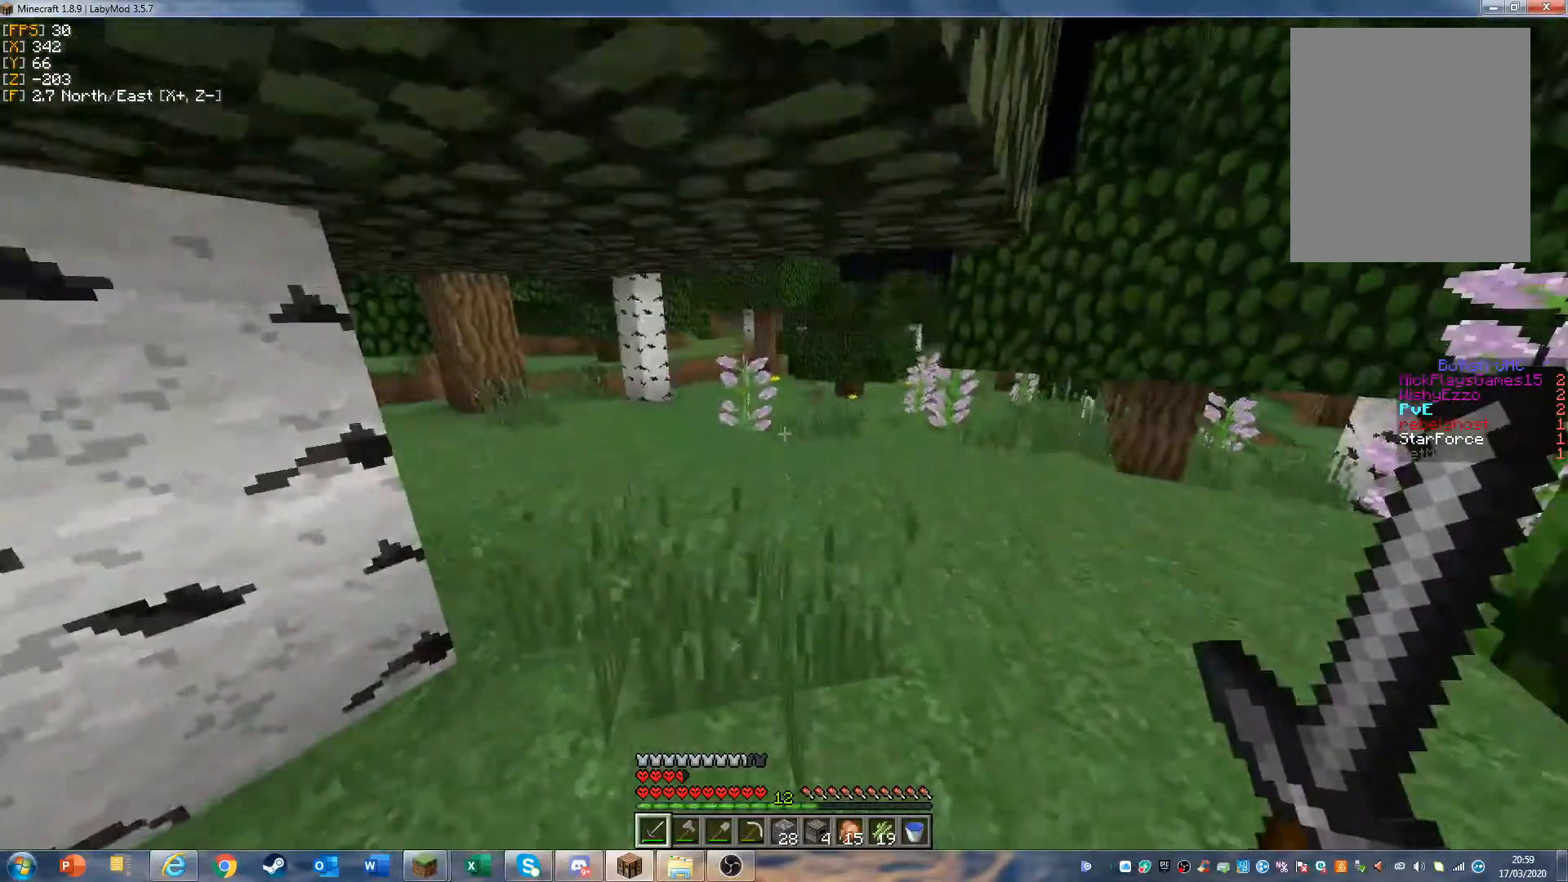
Gameplay with keyboard and mouse; each line is a JSON object with the keys and mouse buttons held at the frame after it. "events" lists presses ("down") and releases ("up") of "a", "d", "s", "w", "mouse_left" and "mouse_right" between this image and that frame as [ms after this image, input, new state], when the widget could be followed in between. "mouse_left", "mouse_right" = the "left", "right" buttons of the "mouse" list. No other keys are recorded. Fast repeated clicks can show as one long hold. Mouse movement is not recorded.
{"keys": ["w"], "mouse": [], "events": [[33, "w", "down"], [133, "w", "up"], [200, "w", "down"]]}
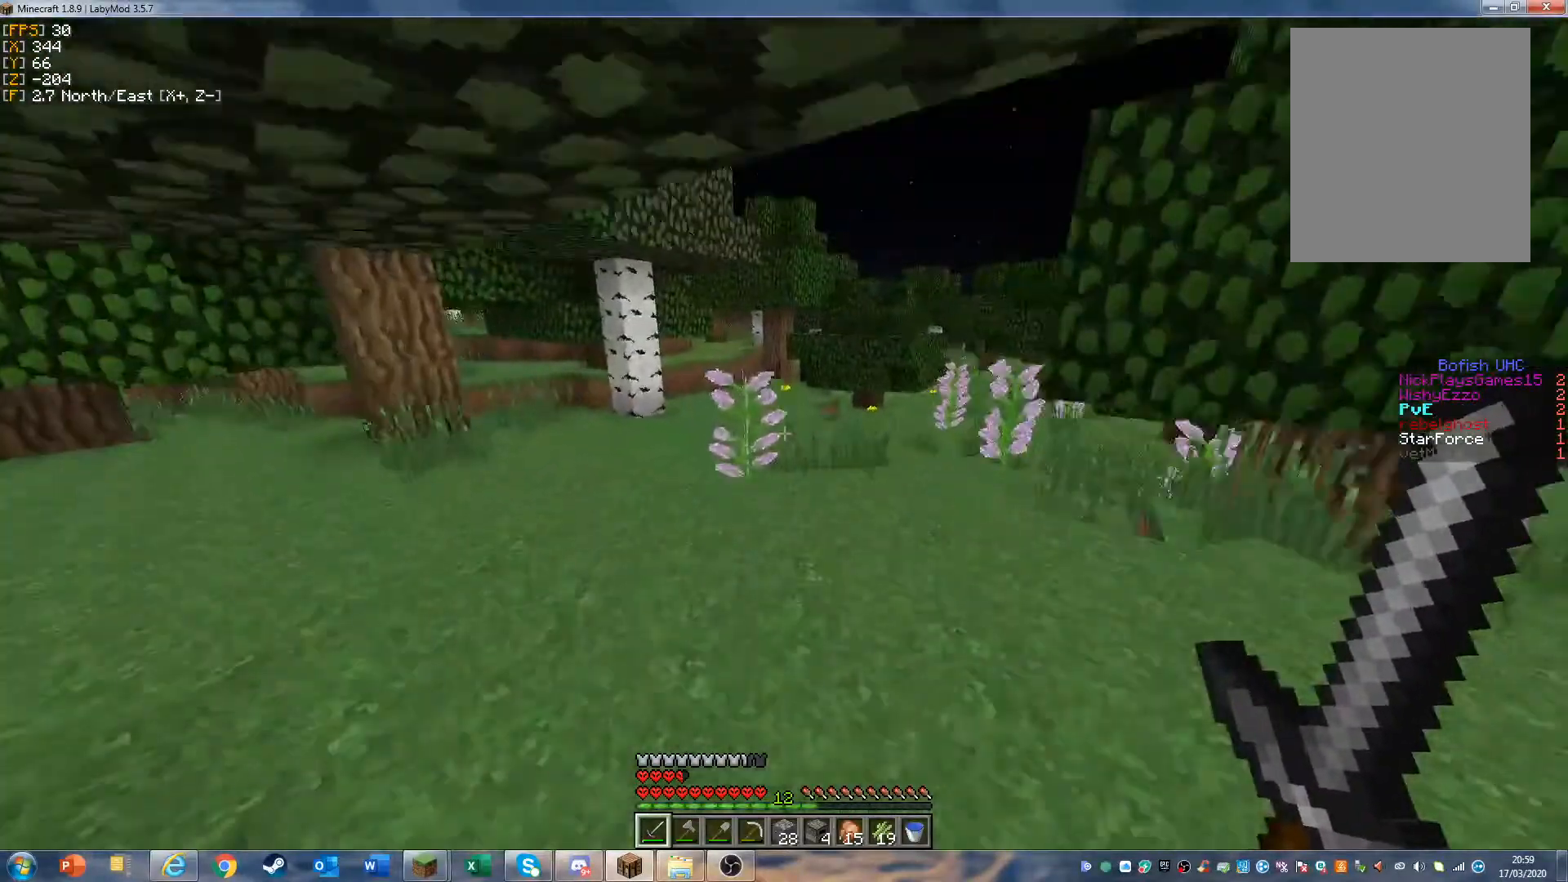
{"keys": ["w"], "mouse": [], "events": []}
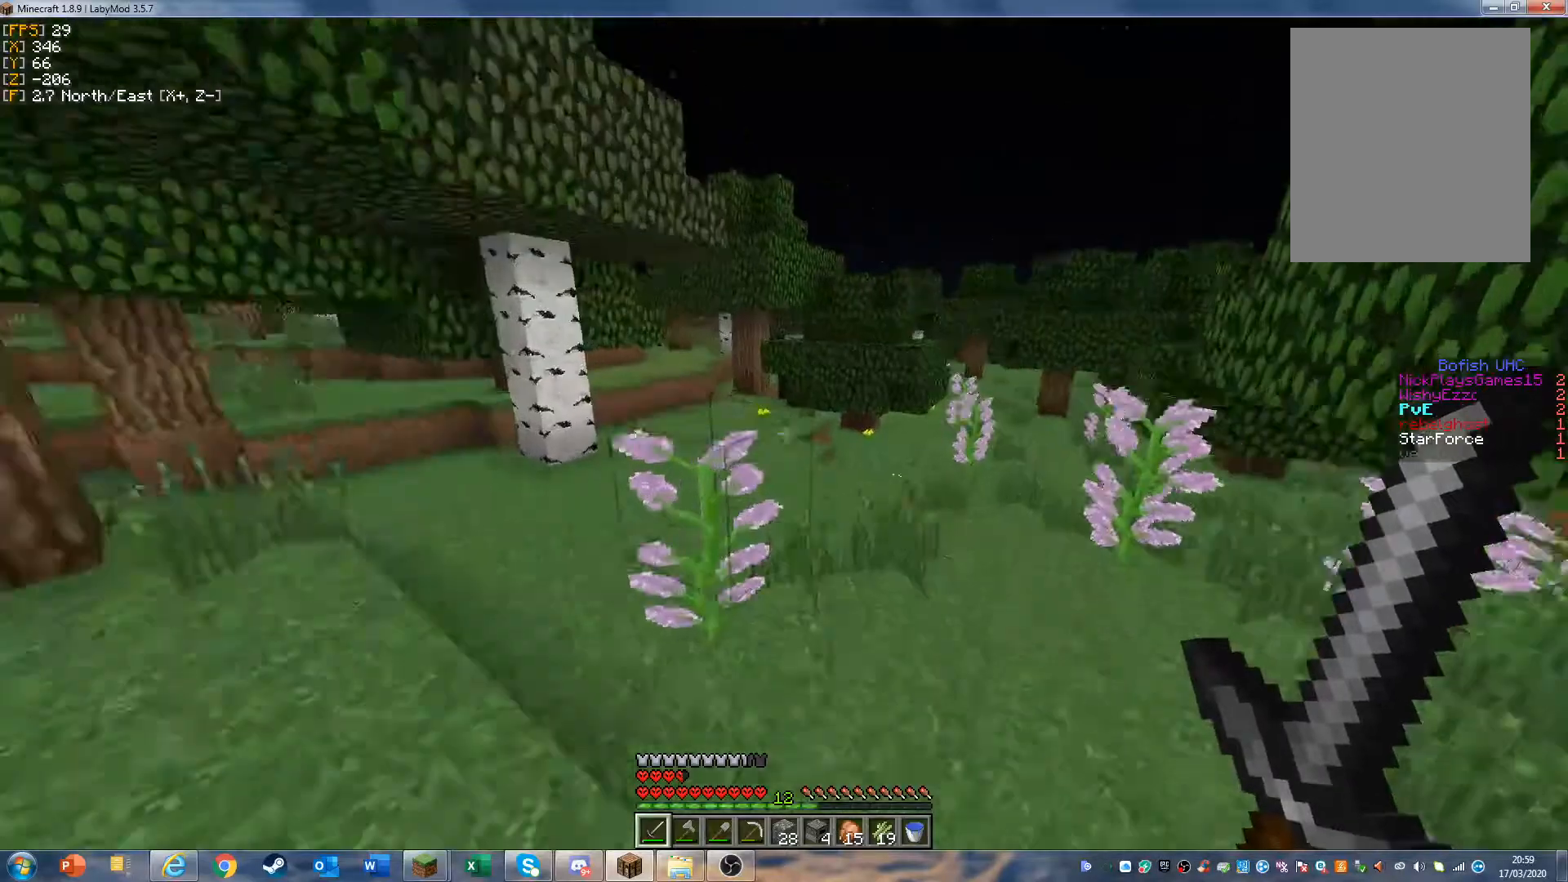
{"keys": [], "mouse": [], "events": [[467, "w", "up"]]}
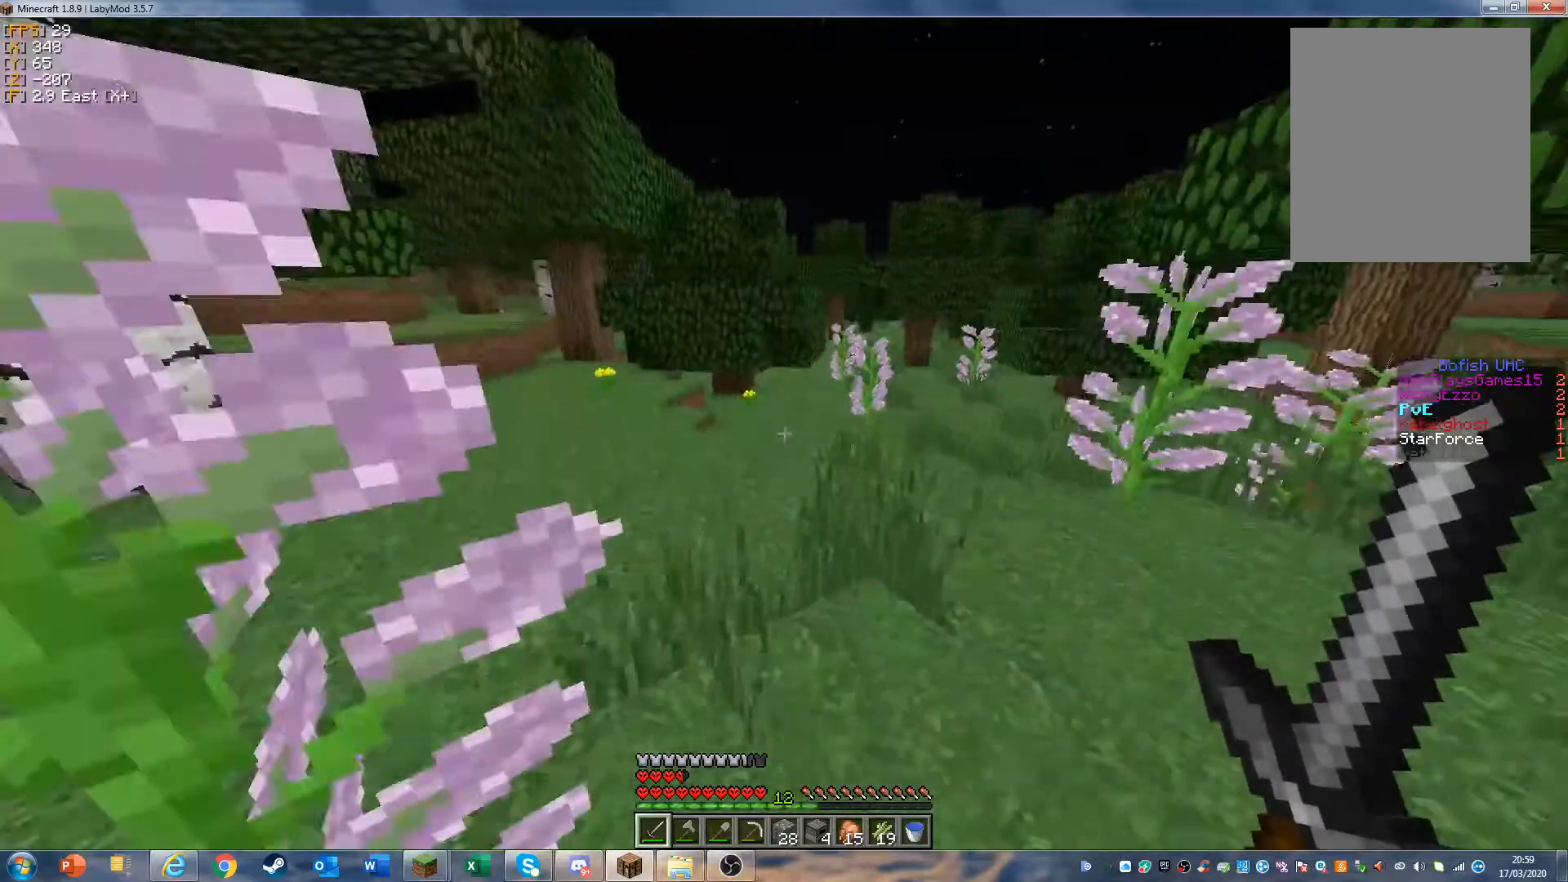
{"keys": ["w"], "mouse": [], "events": [[433, "w", "down"]]}
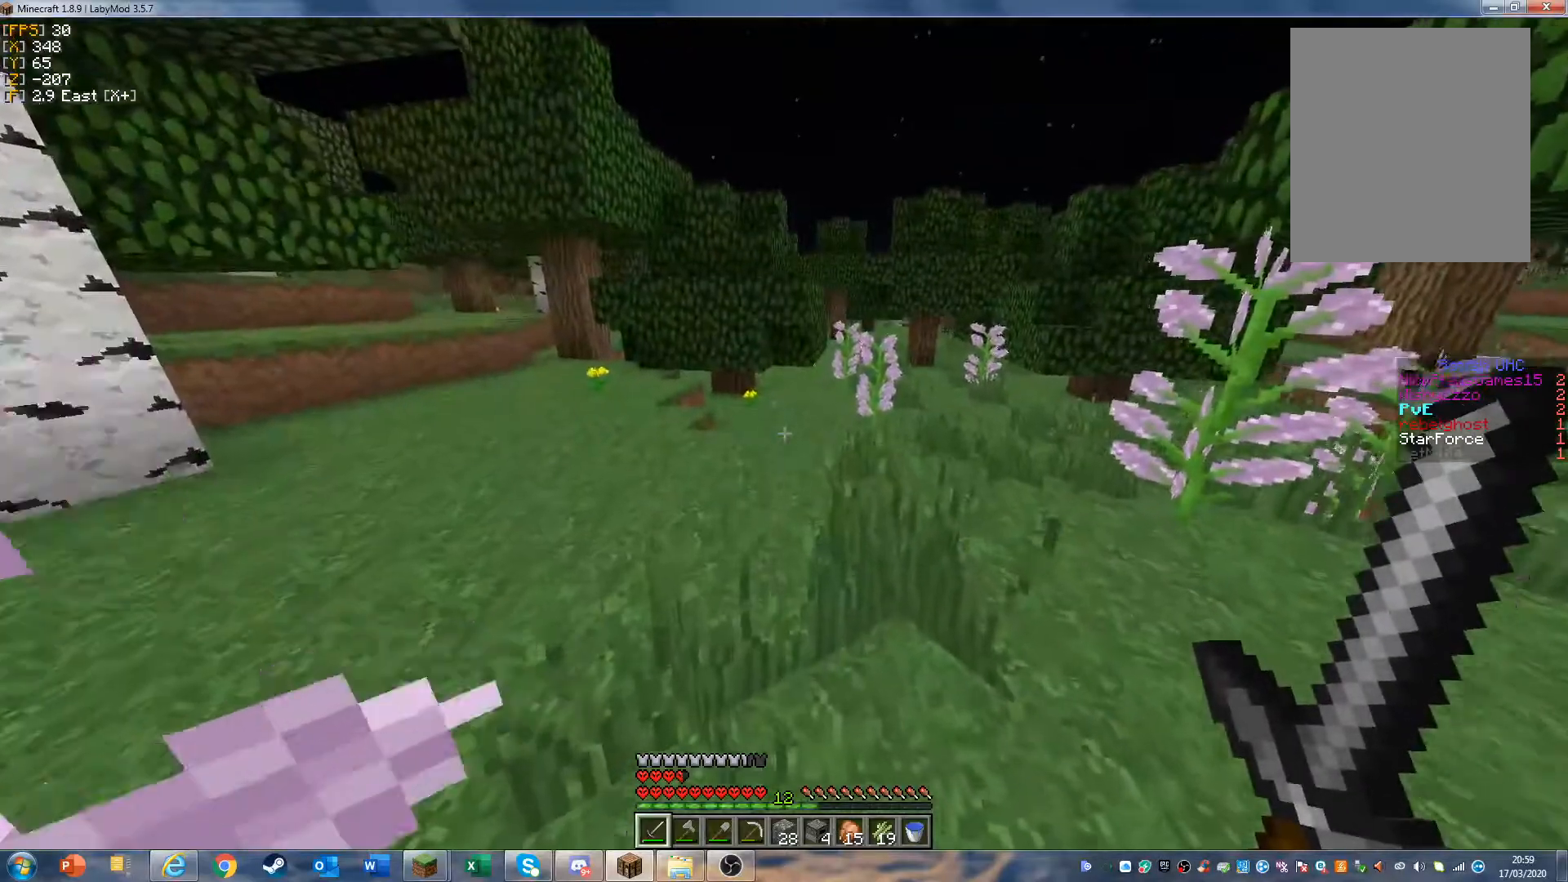
{"keys": ["w"], "mouse": [], "events": []}
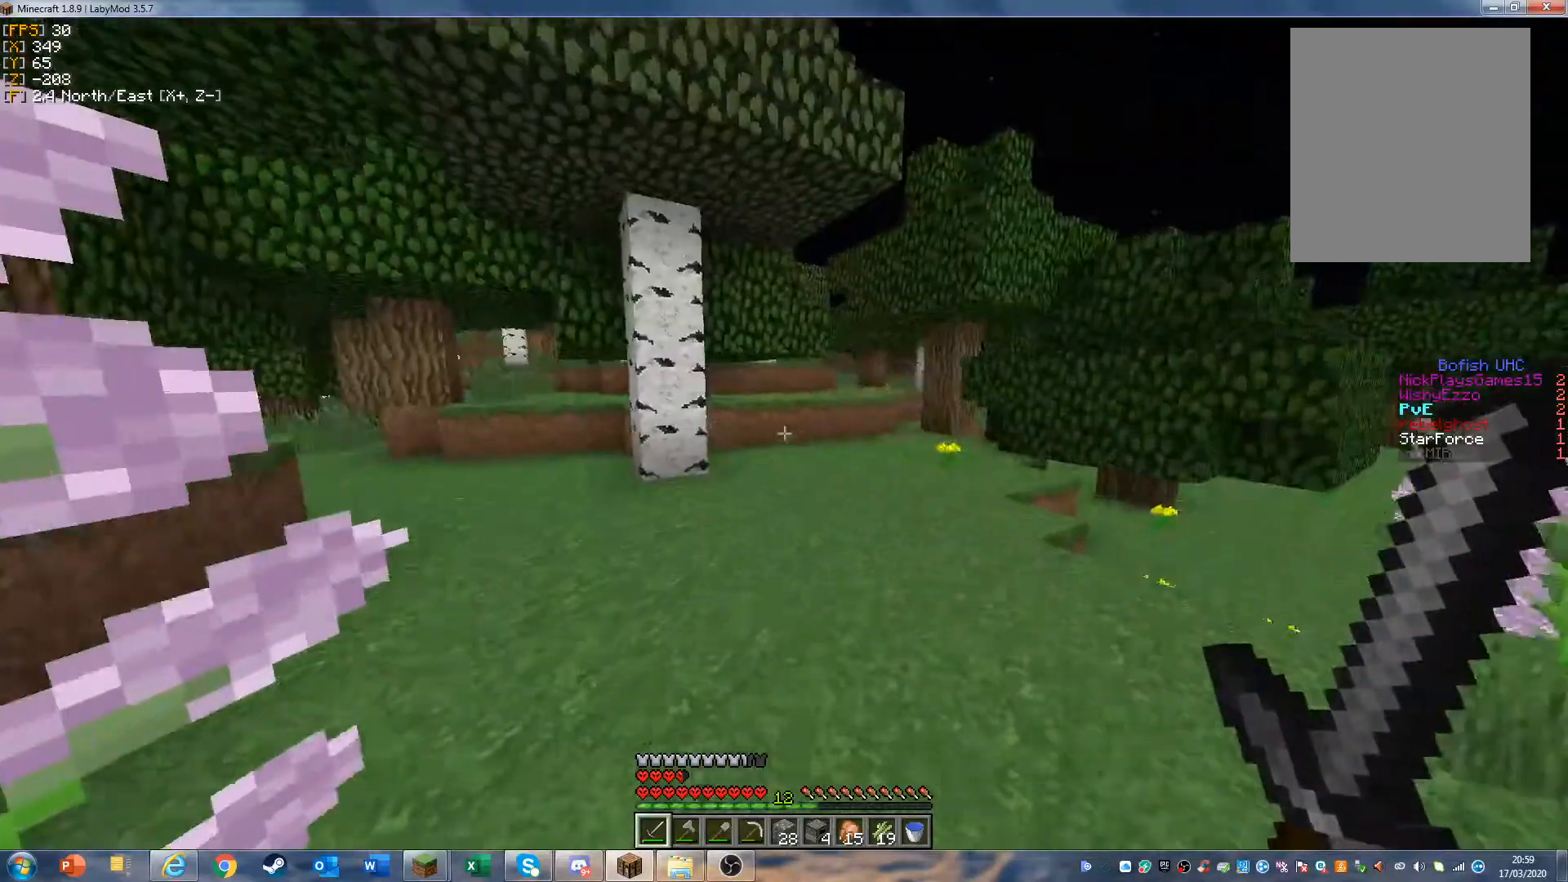
{"keys": ["w"], "mouse": [], "events": []}
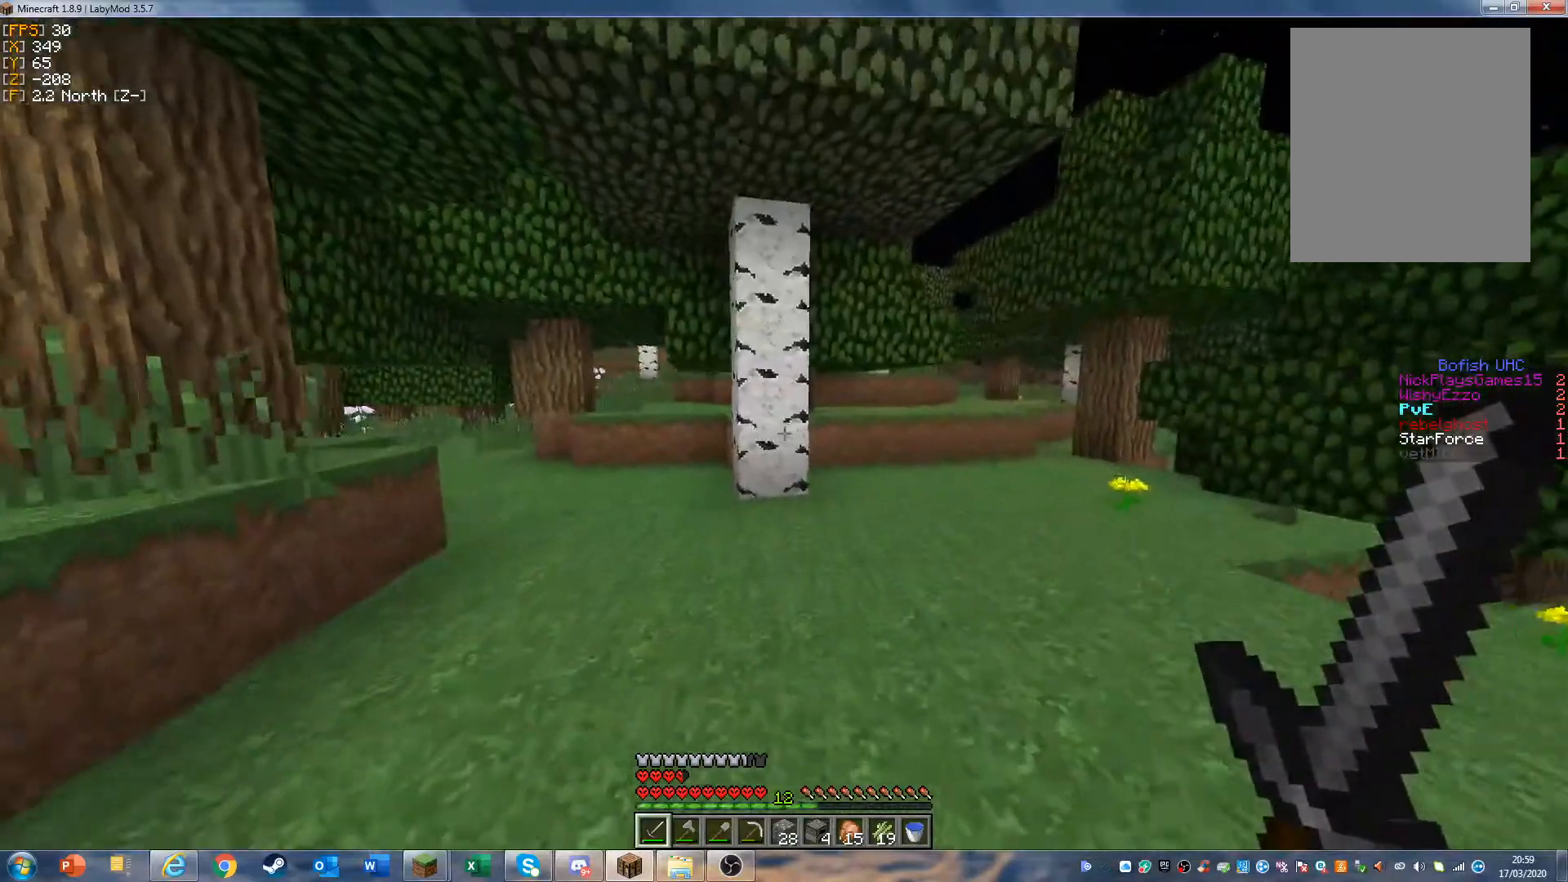
{"keys": ["w"], "mouse": [], "events": []}
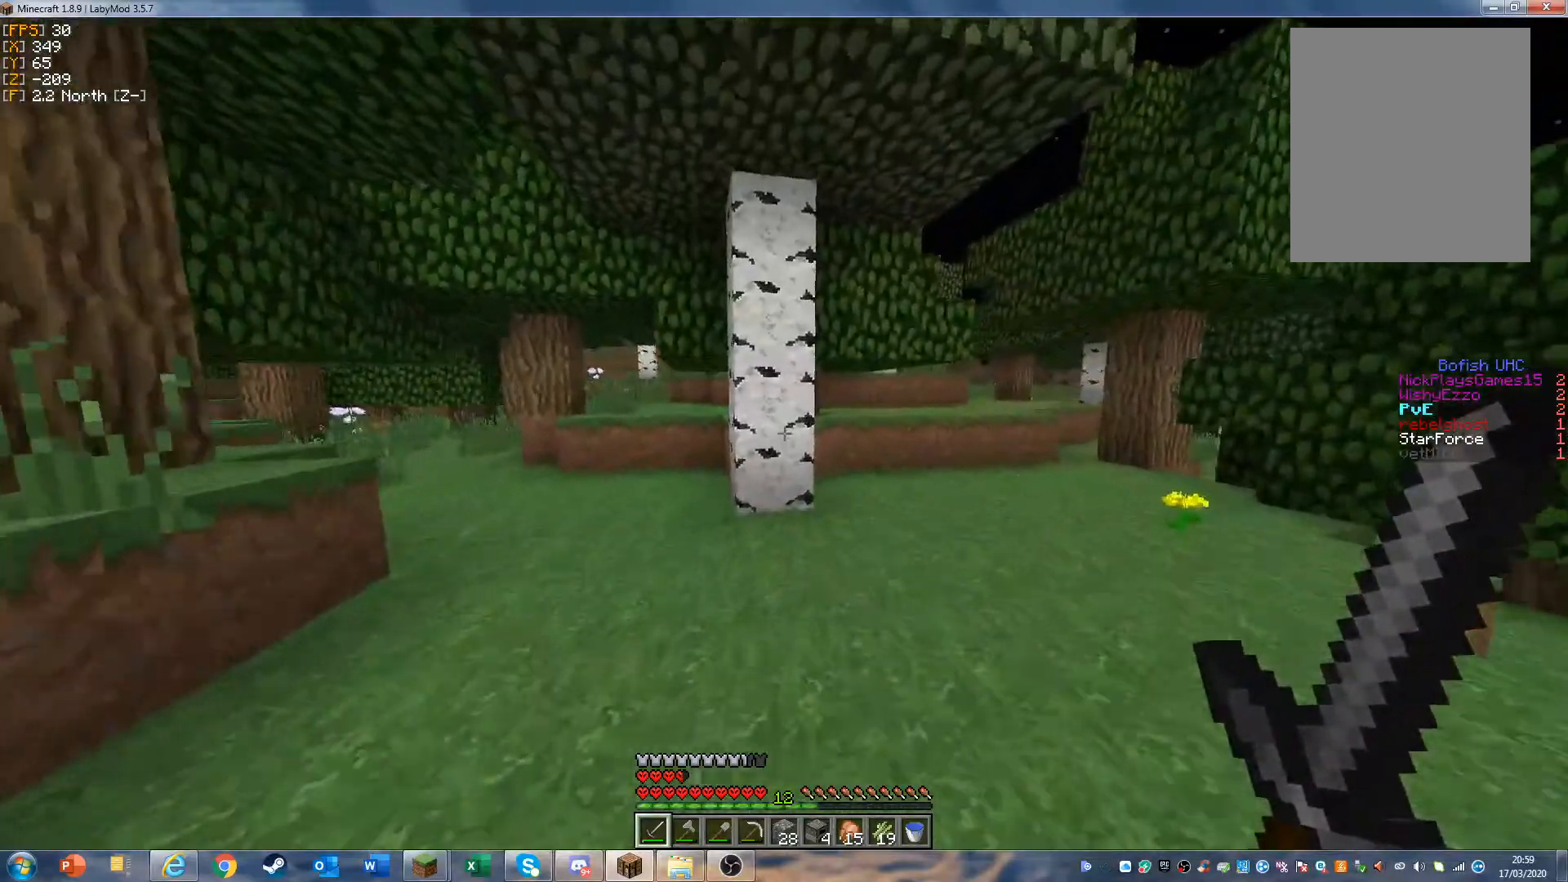
{"keys": ["w"], "mouse": [], "events": []}
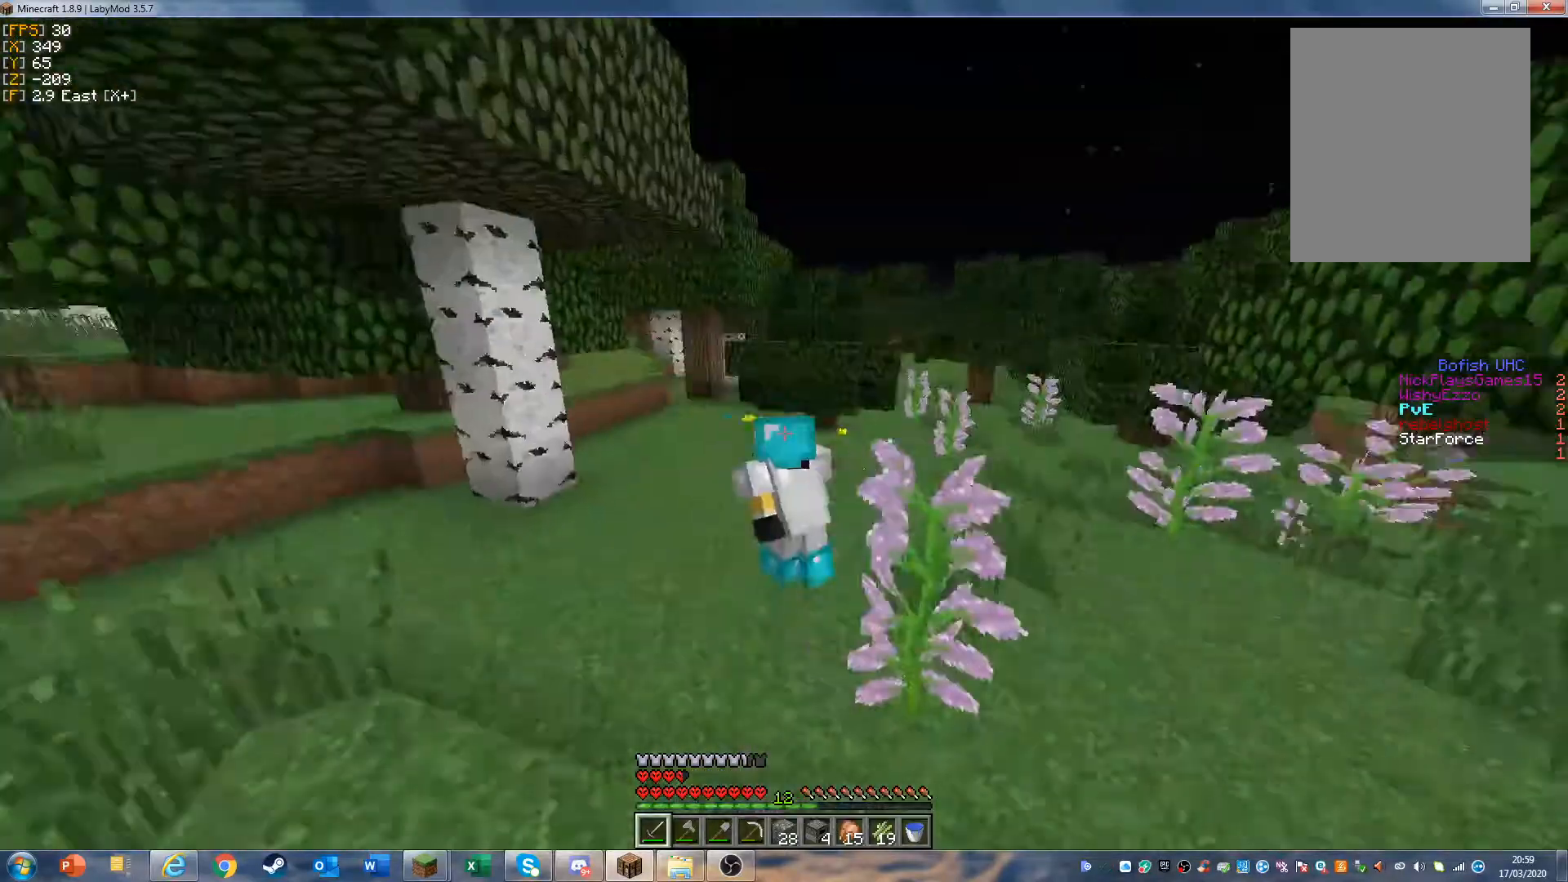
{"keys": ["w"], "mouse": [], "events": []}
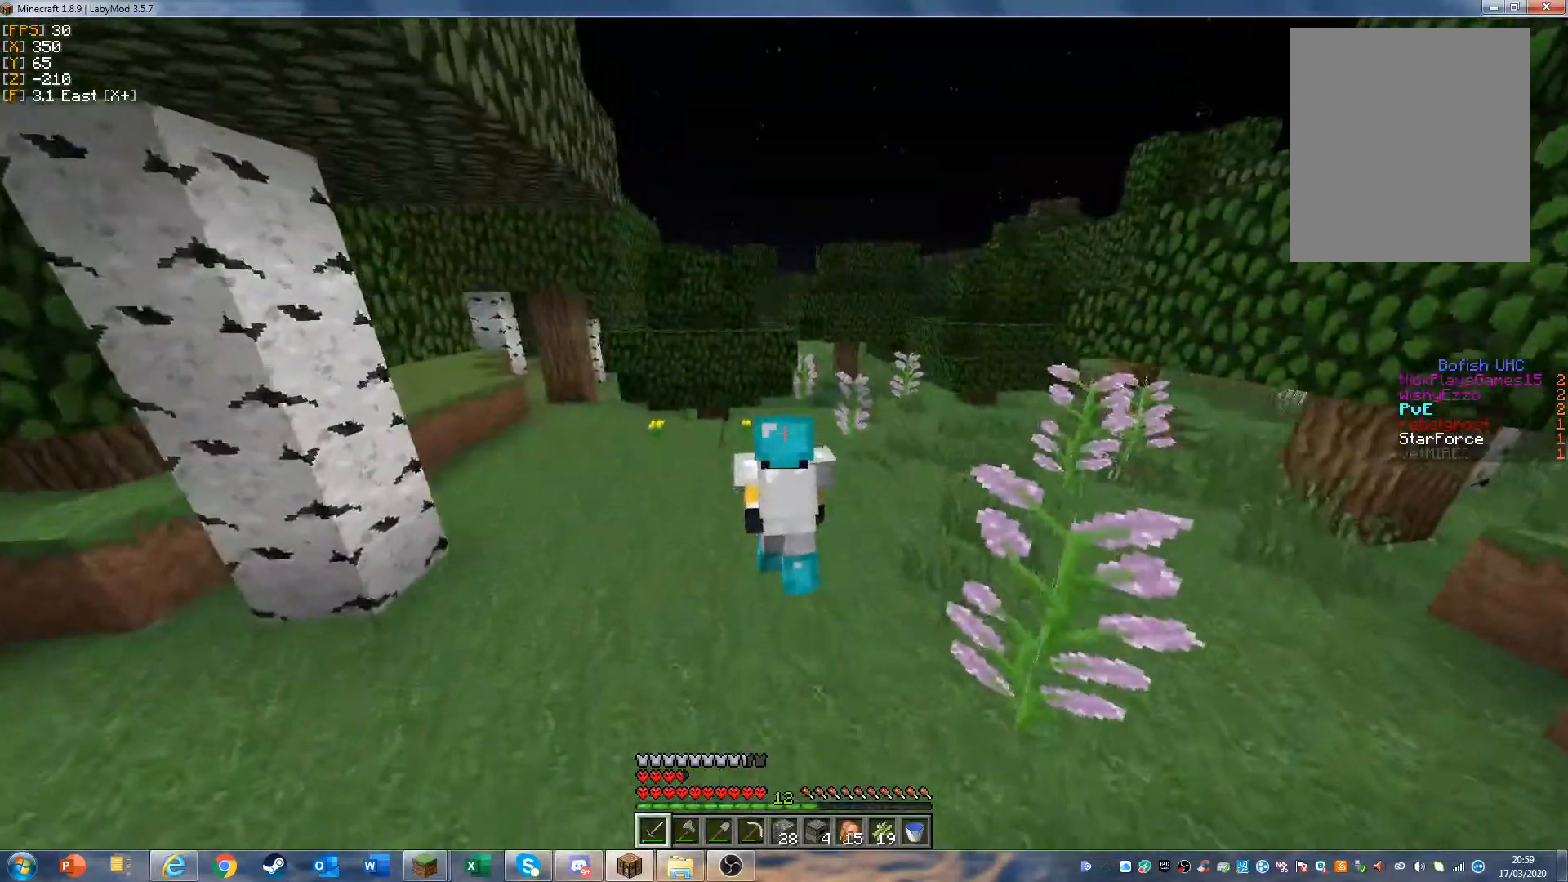
{"keys": [], "mouse": [], "events": [[33, "w", "up"]]}
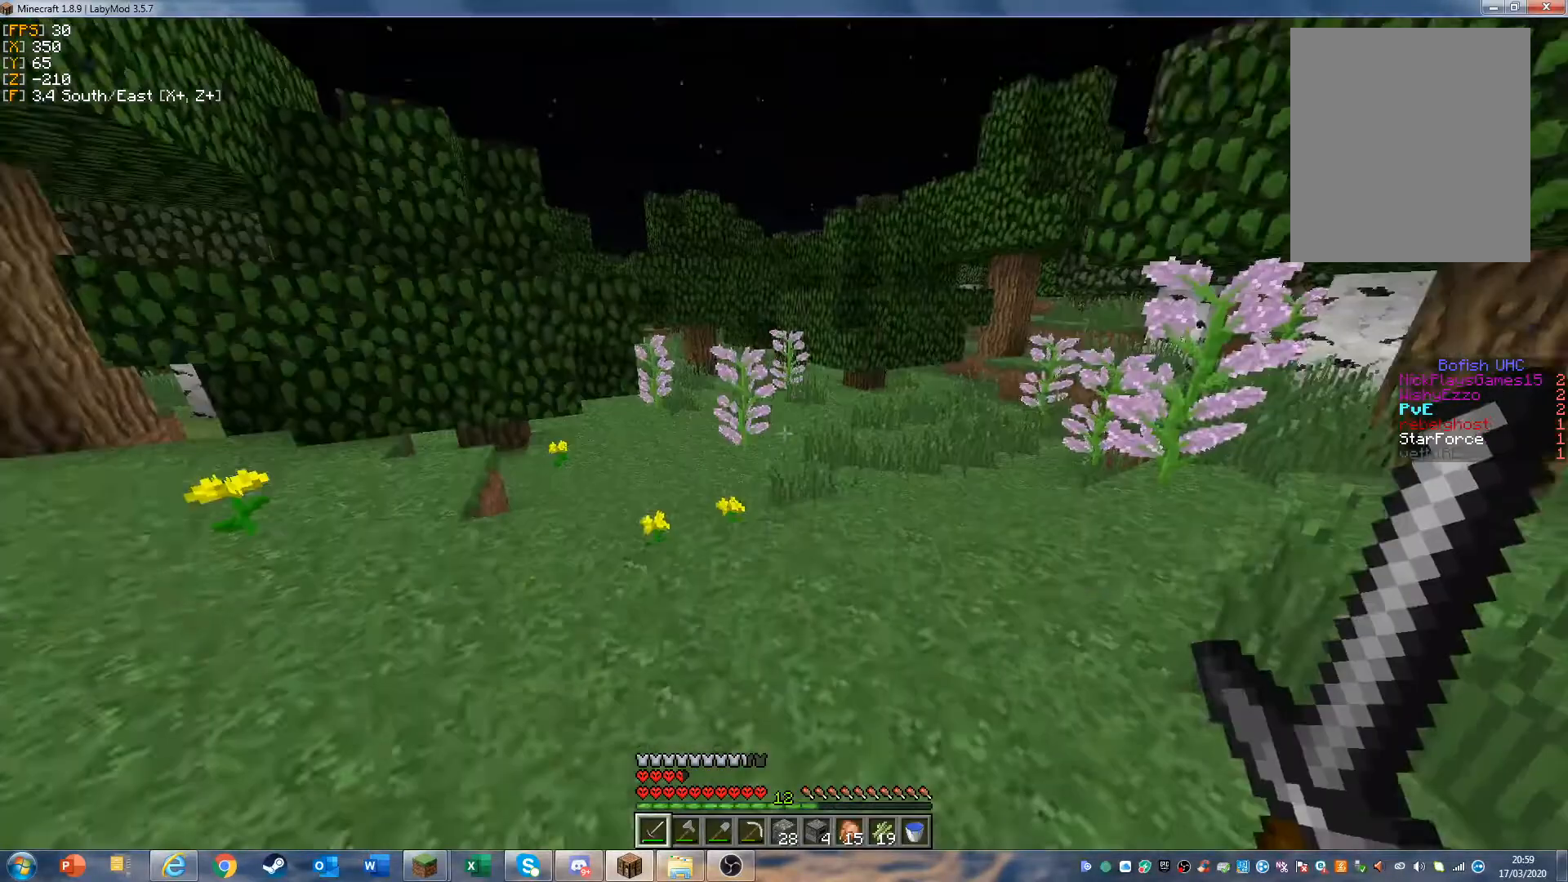
{"keys": [], "mouse": [], "events": []}
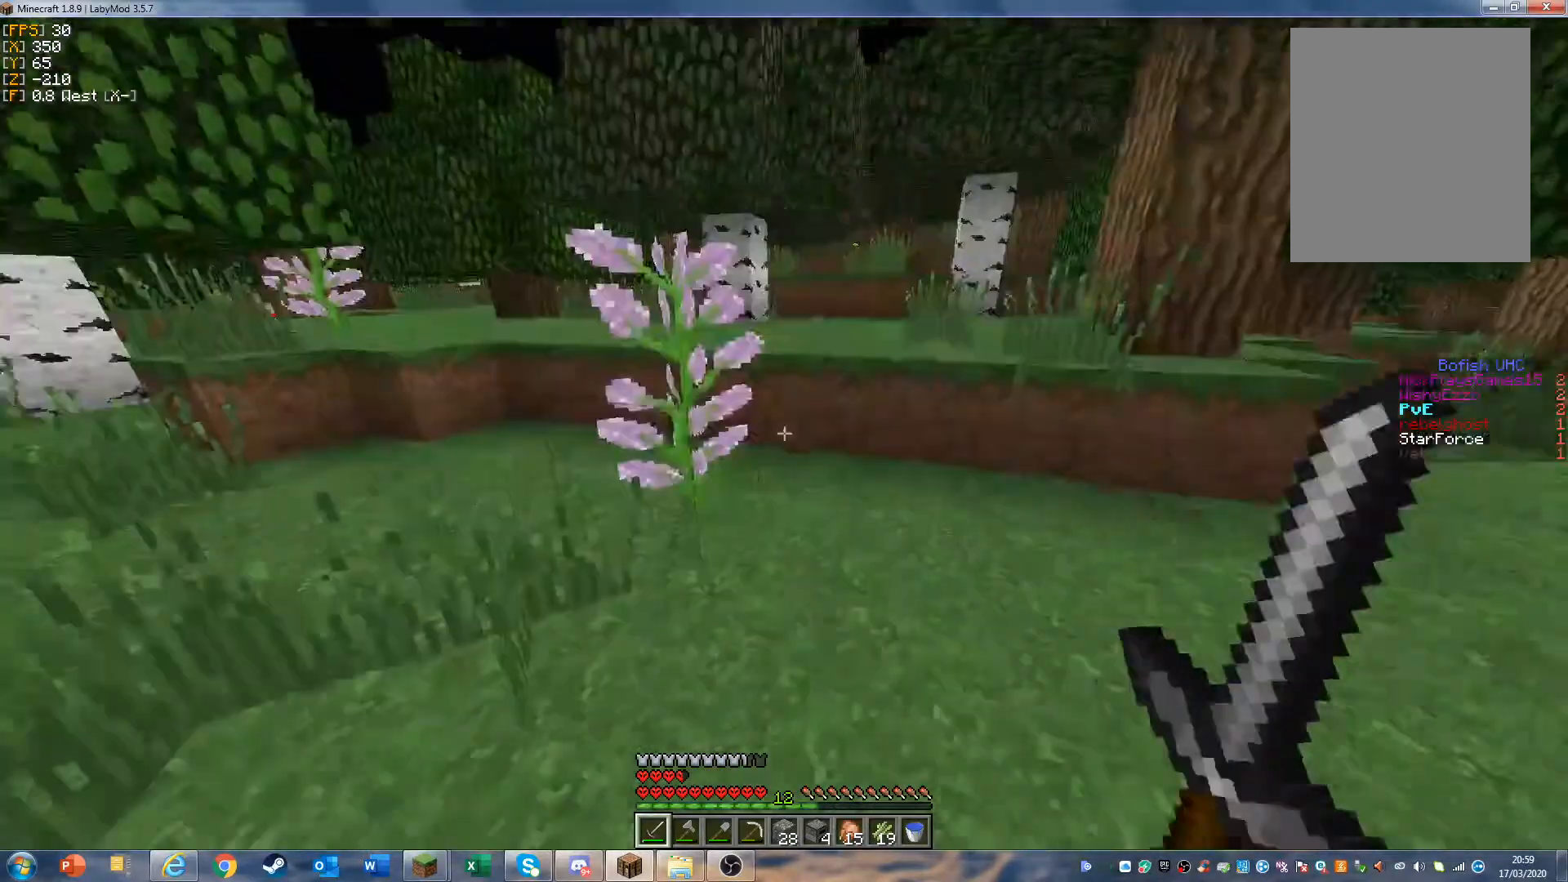
{"keys": [], "mouse": [], "events": []}
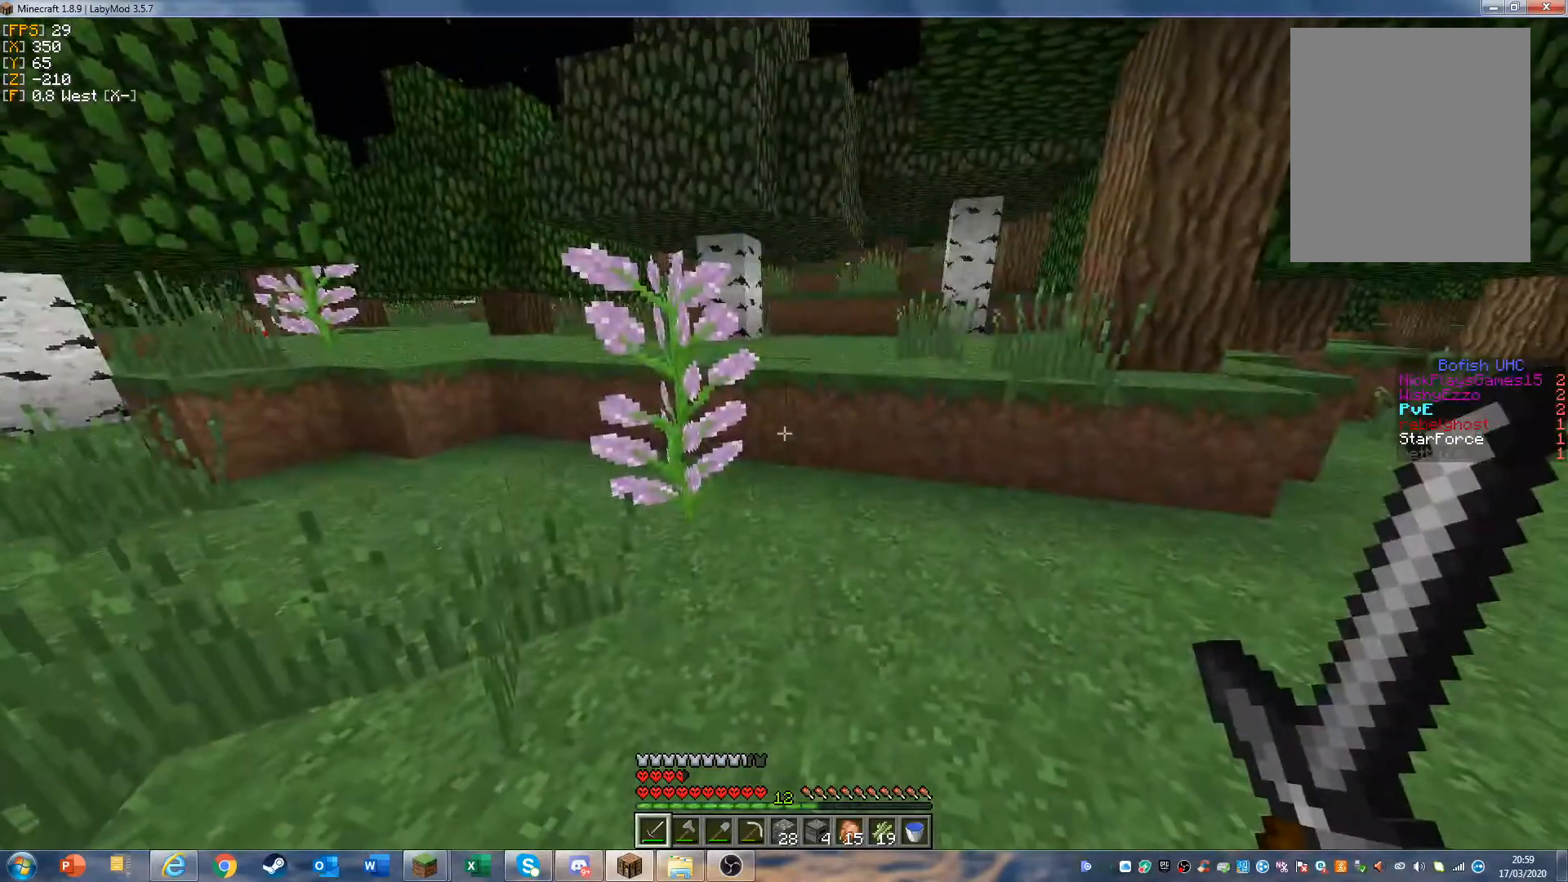
{"keys": [], "mouse": [], "events": []}
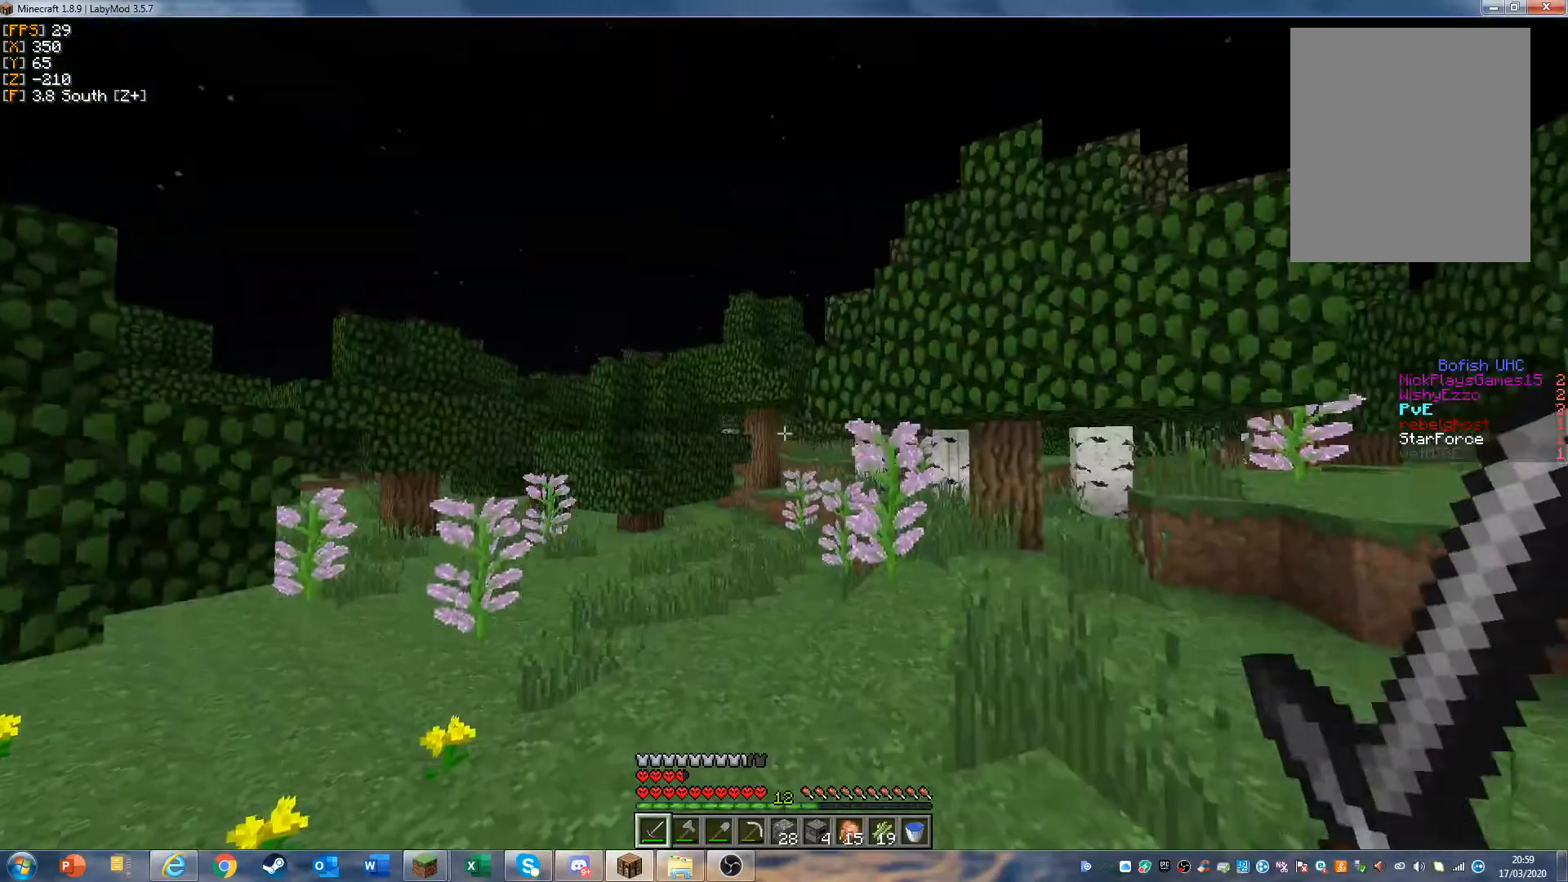
{"keys": [], "mouse": [], "events": []}
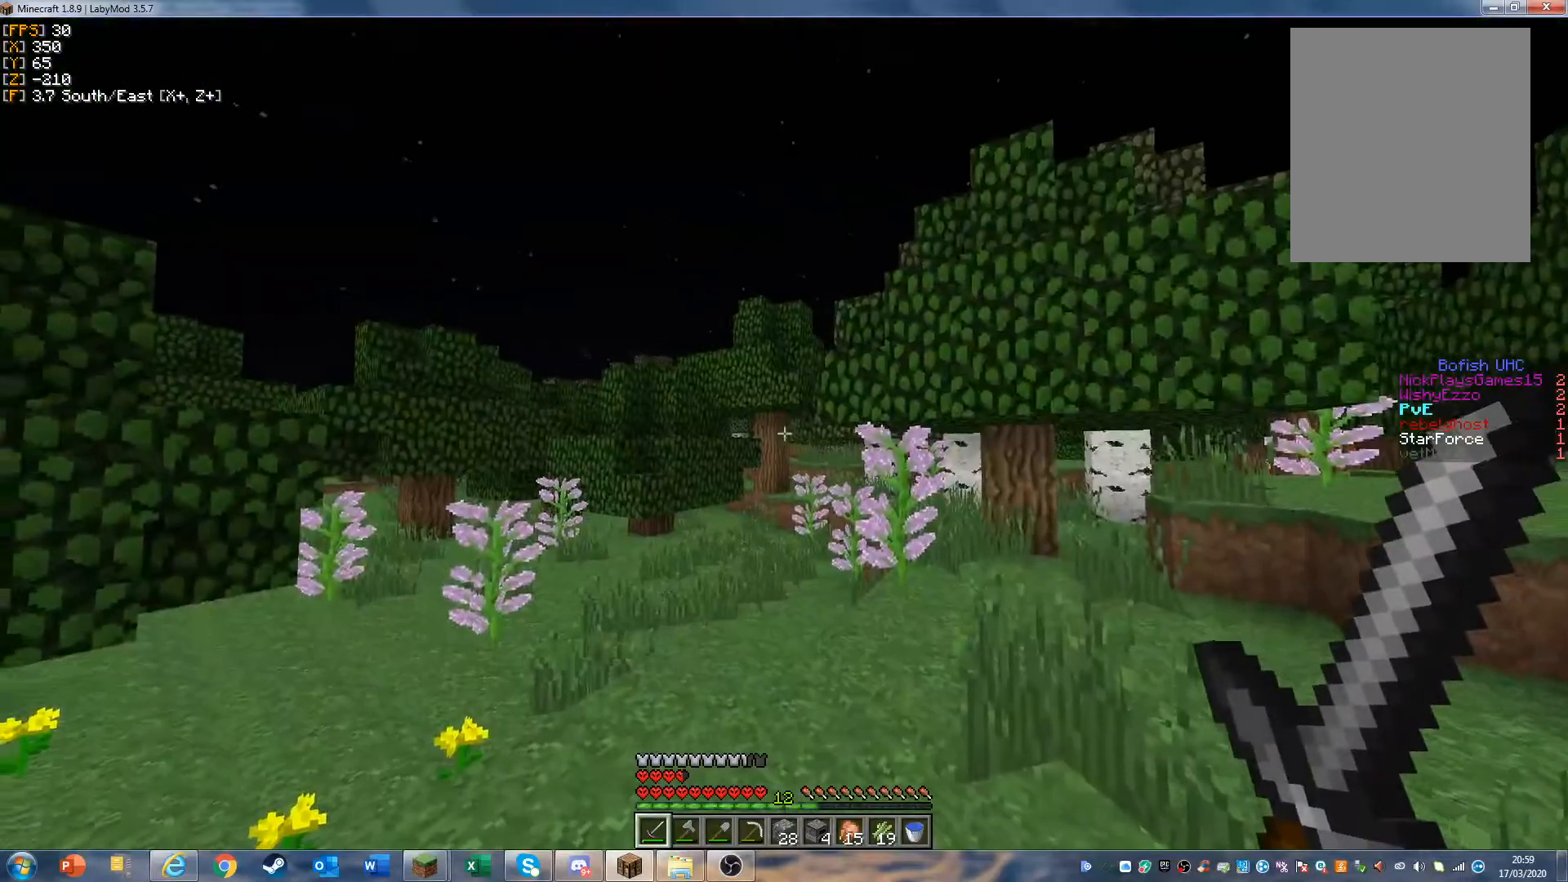
{"keys": [], "mouse": [], "events": []}
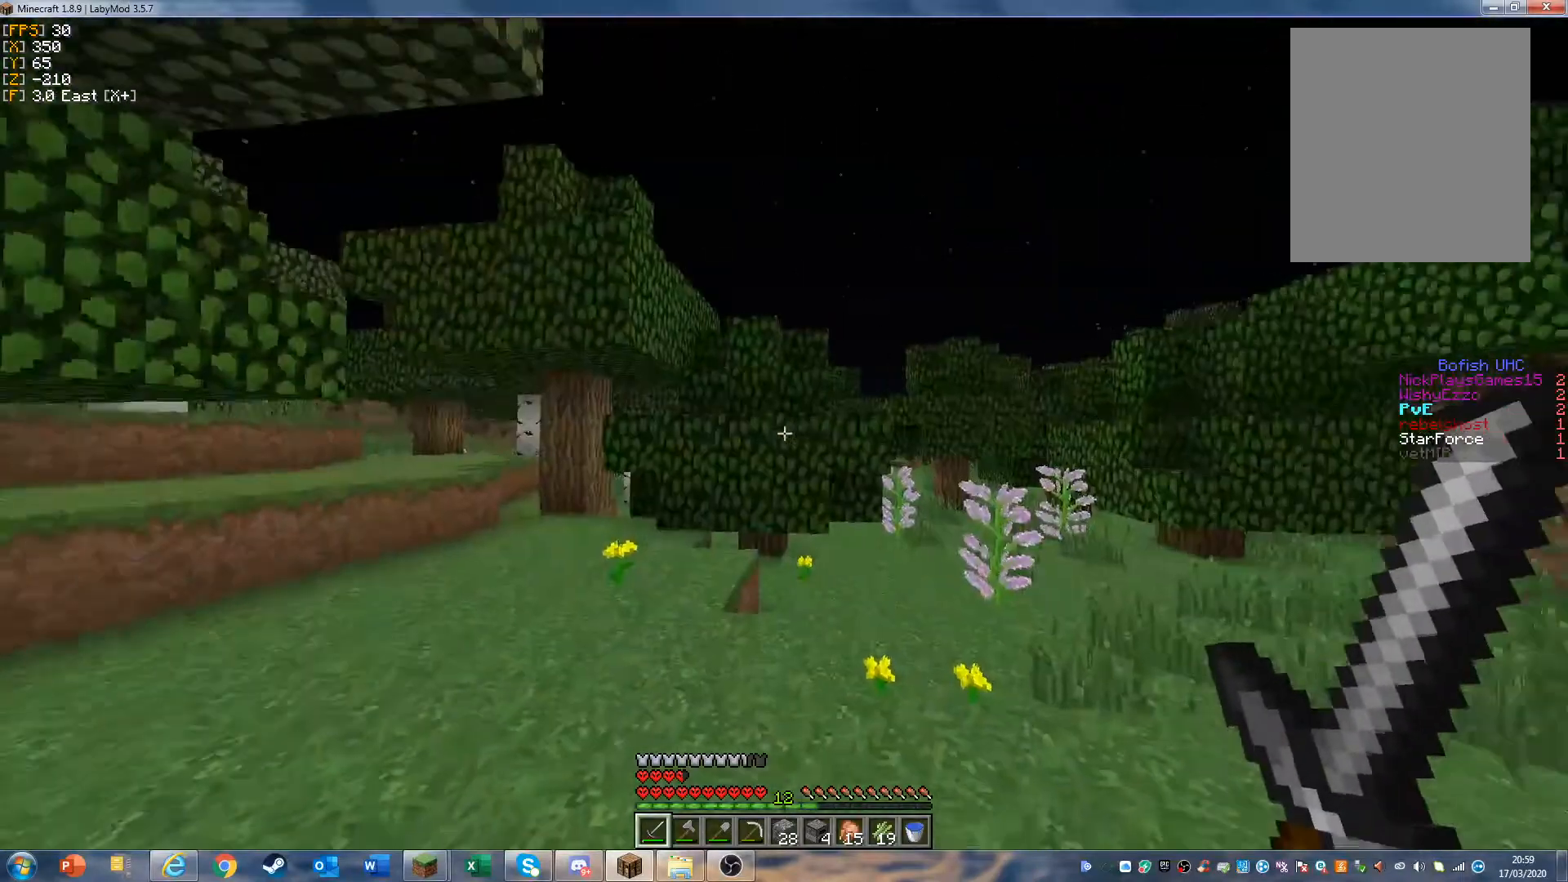
{"keys": [], "mouse": [], "events": []}
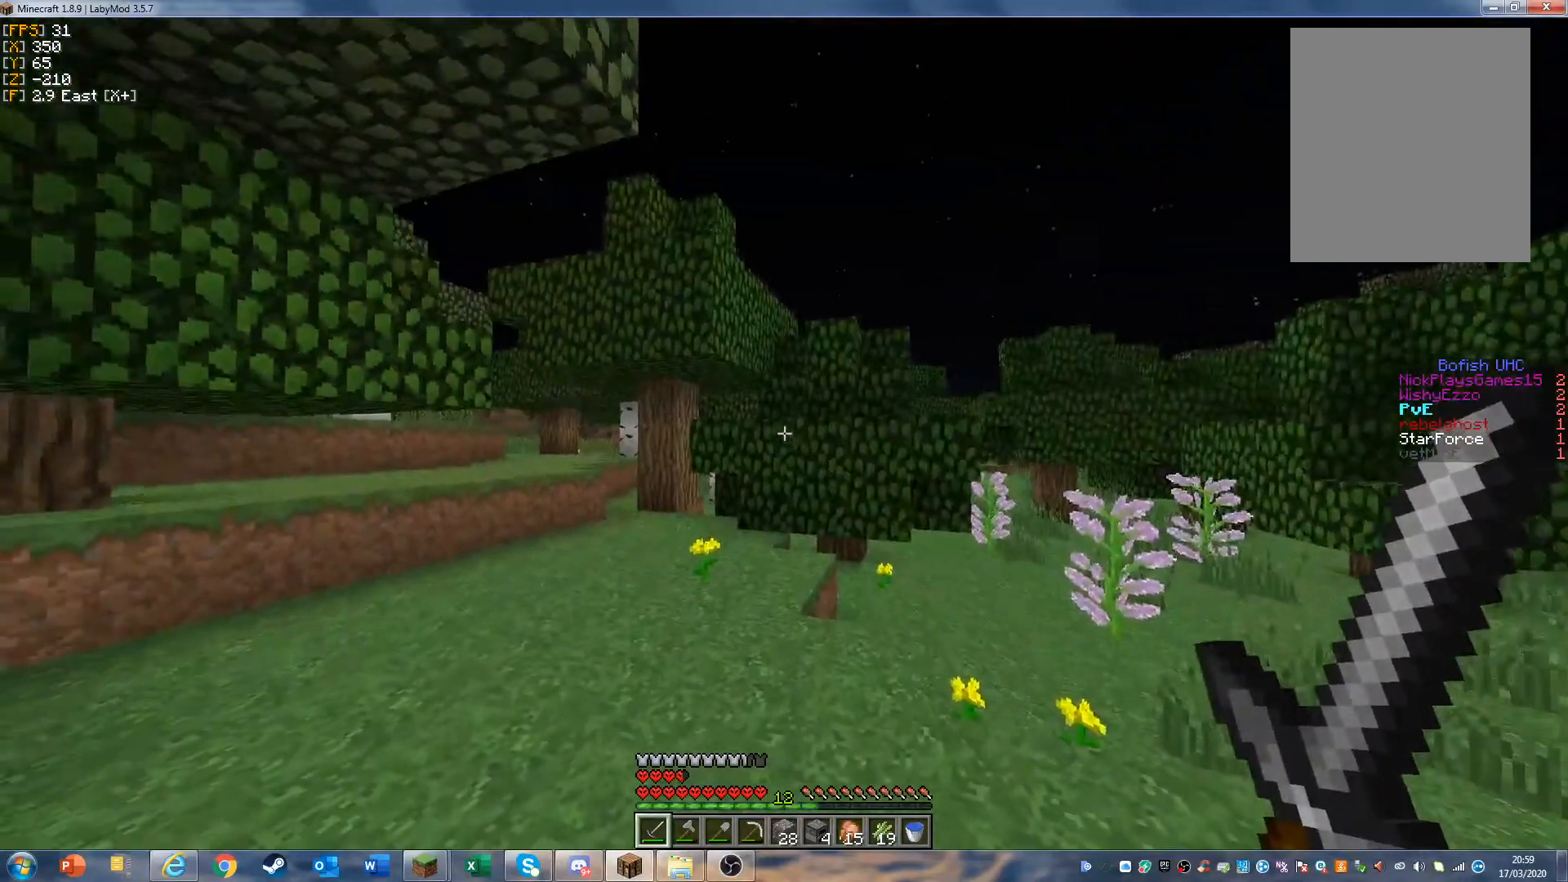
{"keys": ["w"], "mouse": [], "events": [[100, "w", "down"], [167, "w", "up"], [333, "w", "down"]]}
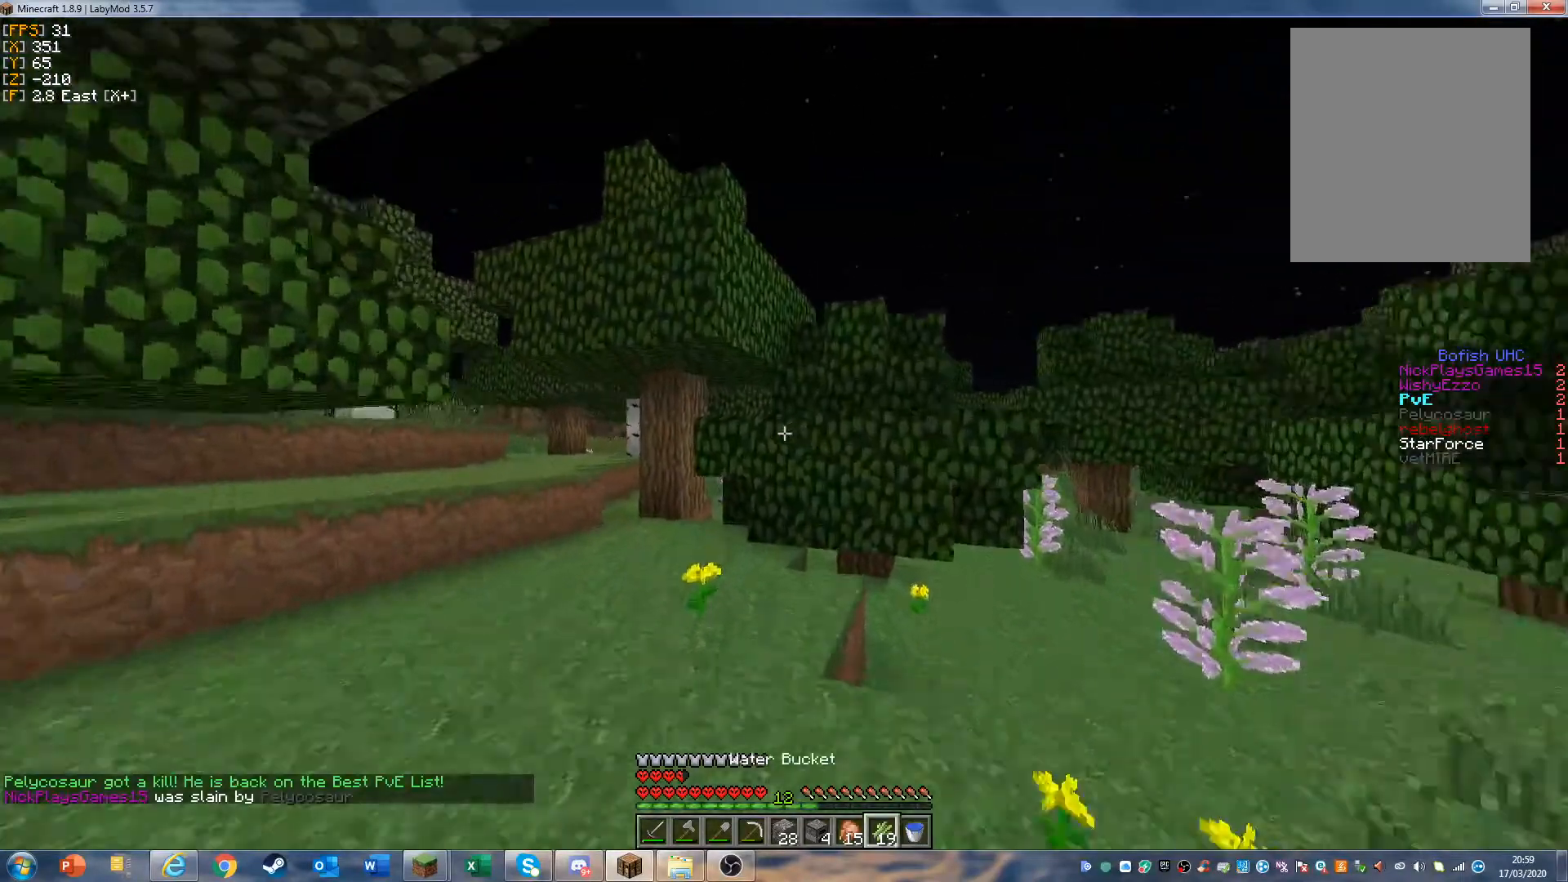
{"keys": [], "mouse": [], "events": [[367, "w", "up"]]}
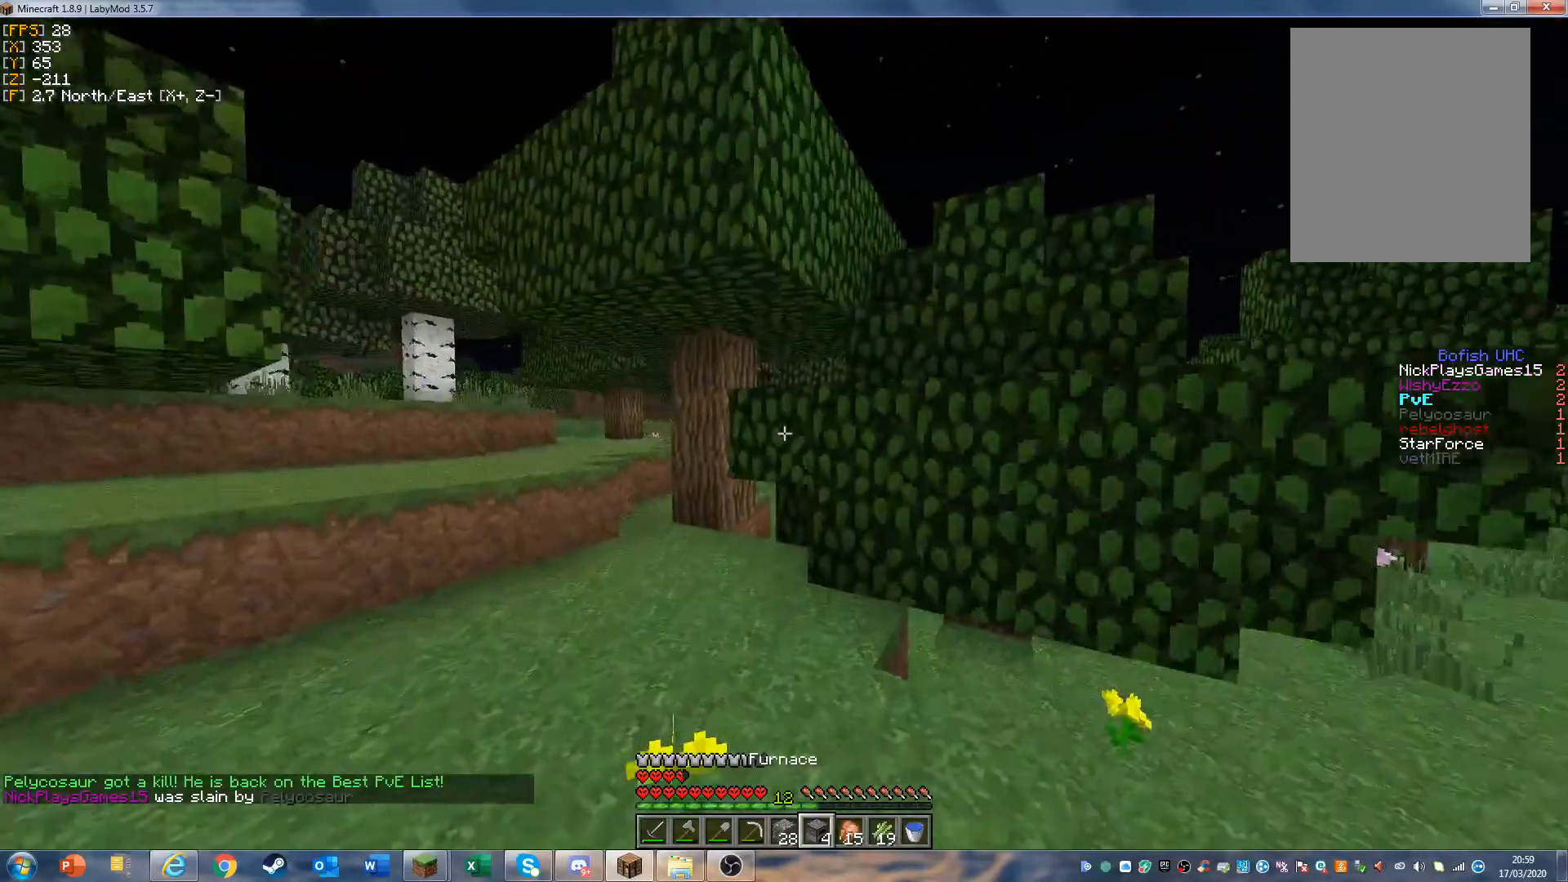
{"keys": [], "mouse": [], "events": []}
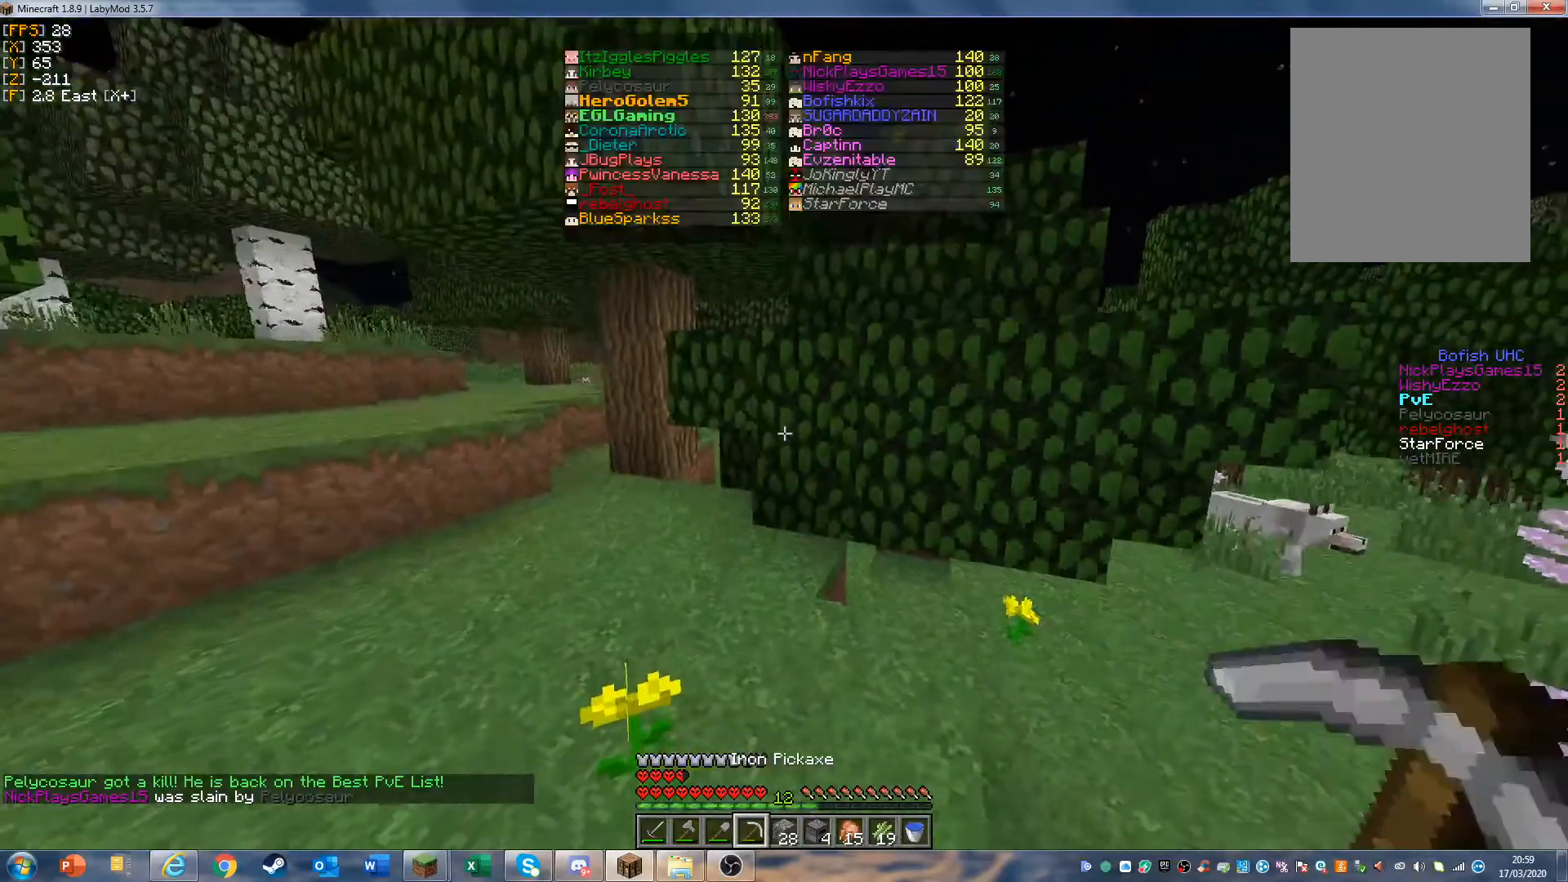
{"keys": [], "mouse": [], "events": []}
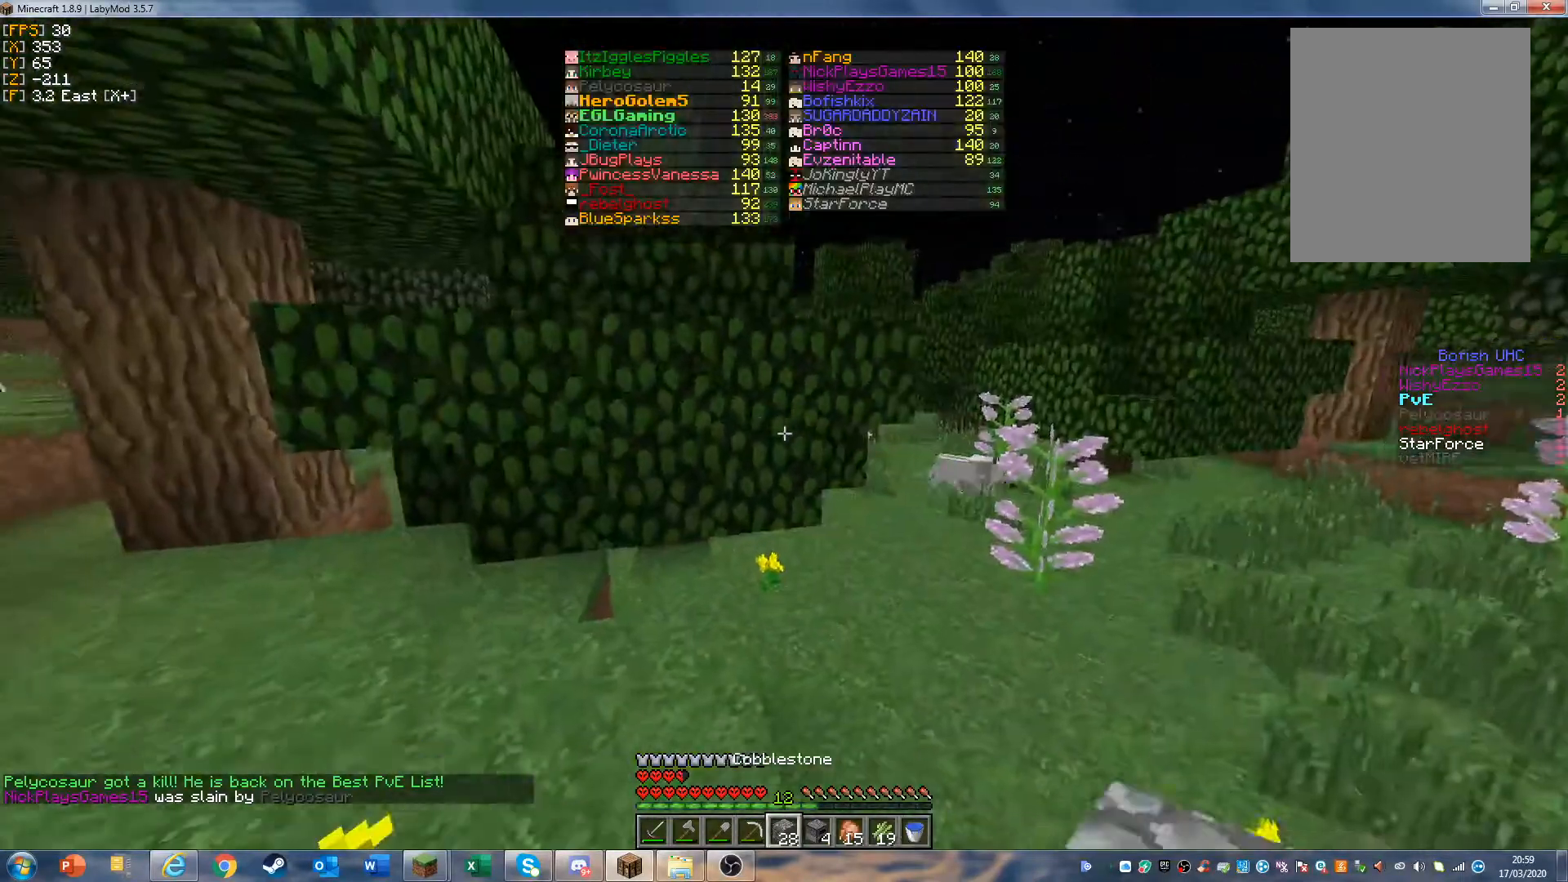
{"keys": [], "mouse": ["right"], "events": [[500, "mouse_right", "down"]]}
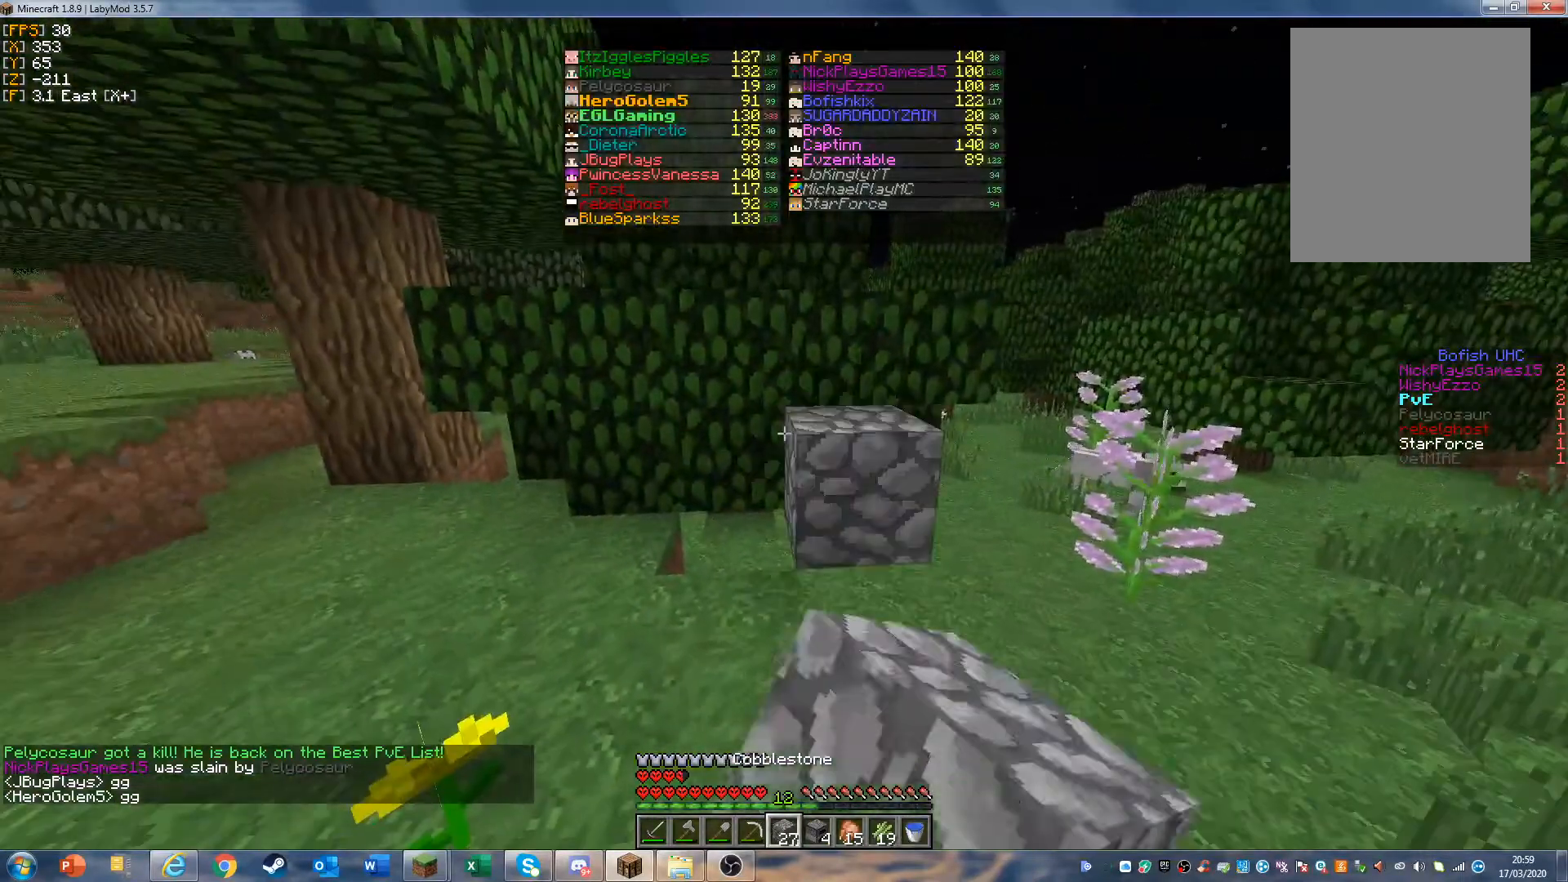
{"keys": [], "mouse": [], "events": [[67, "mouse_right", "up"], [400, "w", "down"], [500, "w", "up"]]}
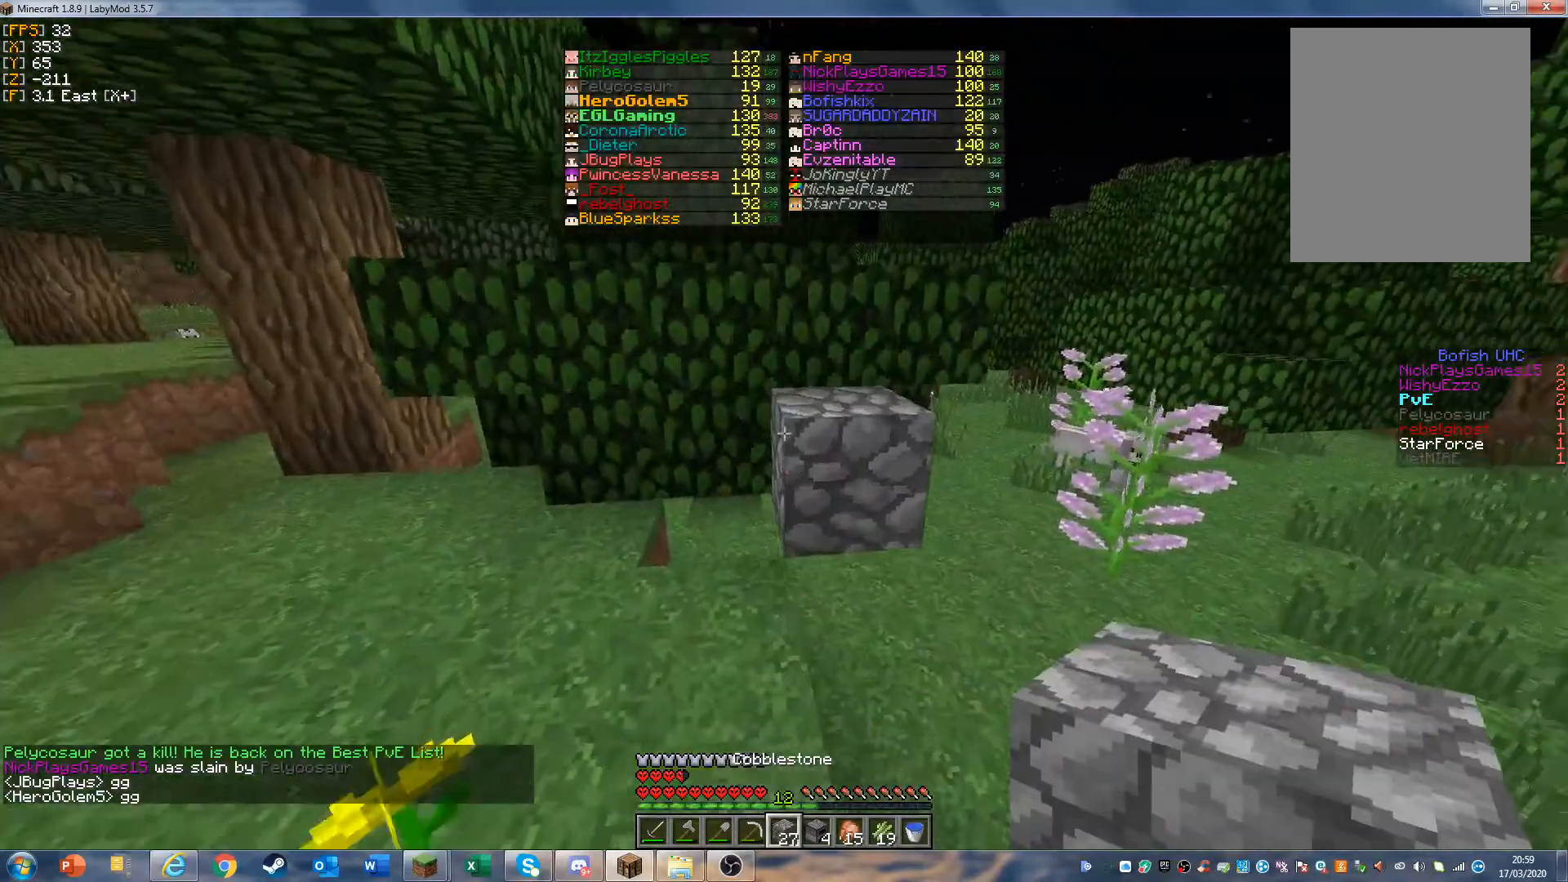
{"keys": ["w"], "mouse": [], "events": [[133, "w", "down"]]}
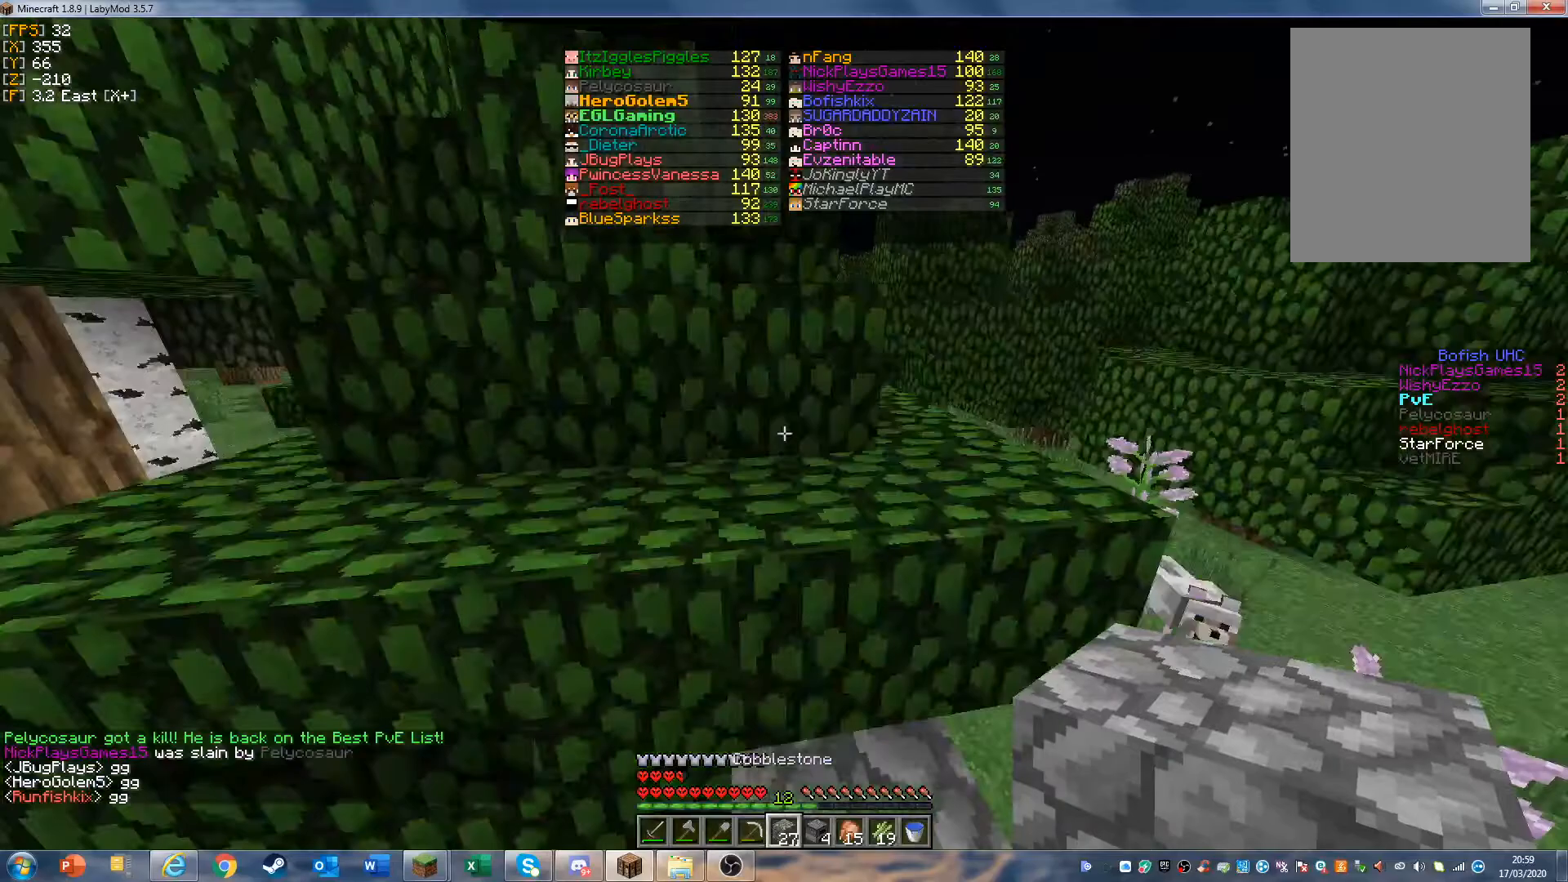
{"keys": ["w"], "mouse": [], "events": []}
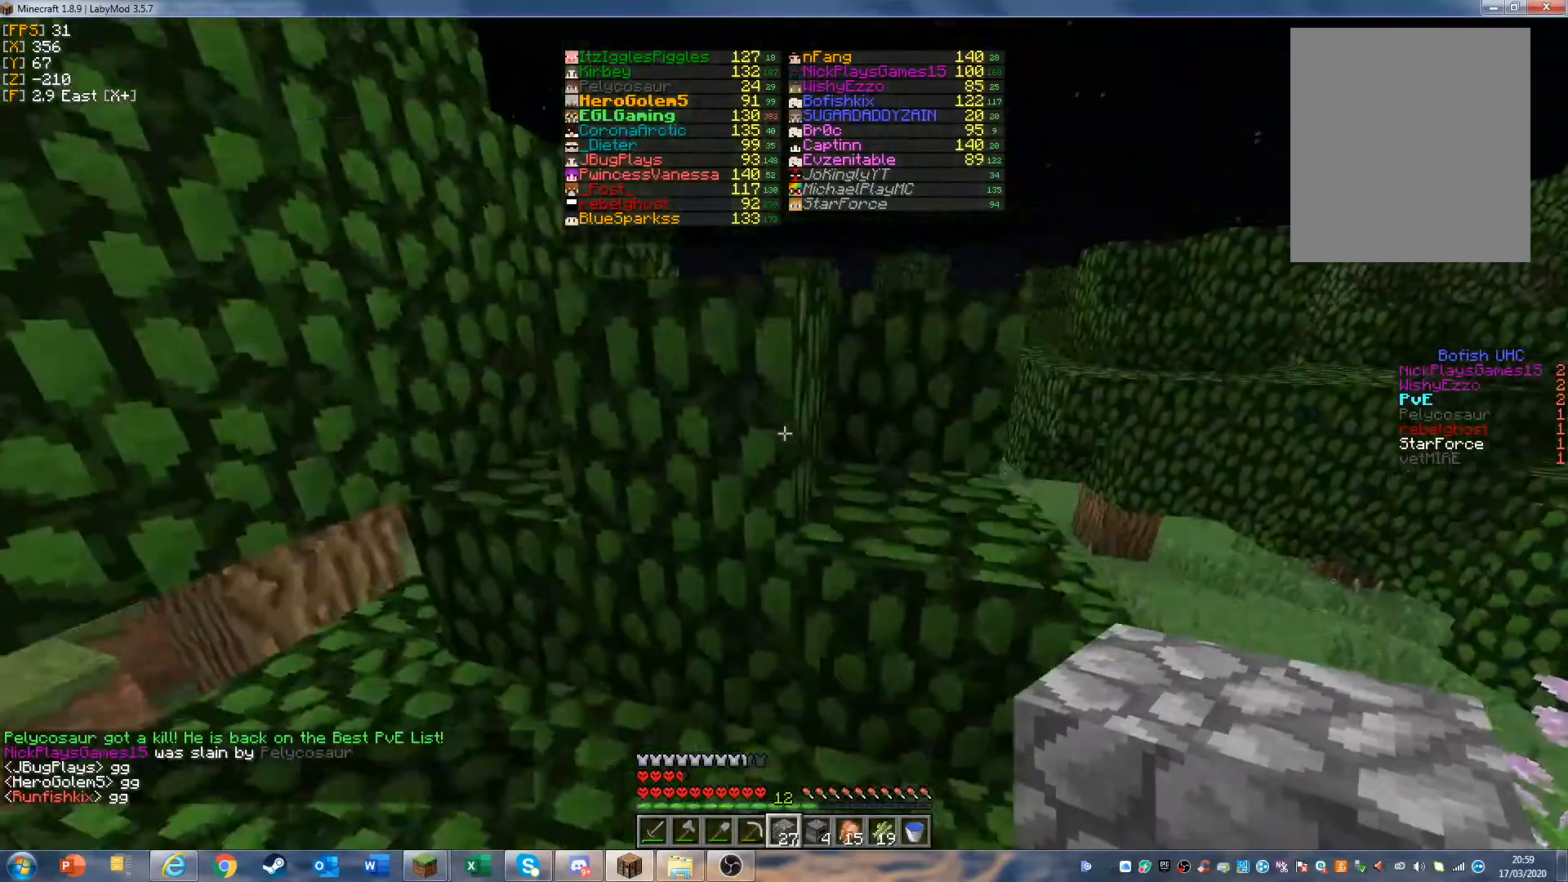
{"keys": ["w"], "mouse": ["right"], "events": [[467, "mouse_right", "down"]]}
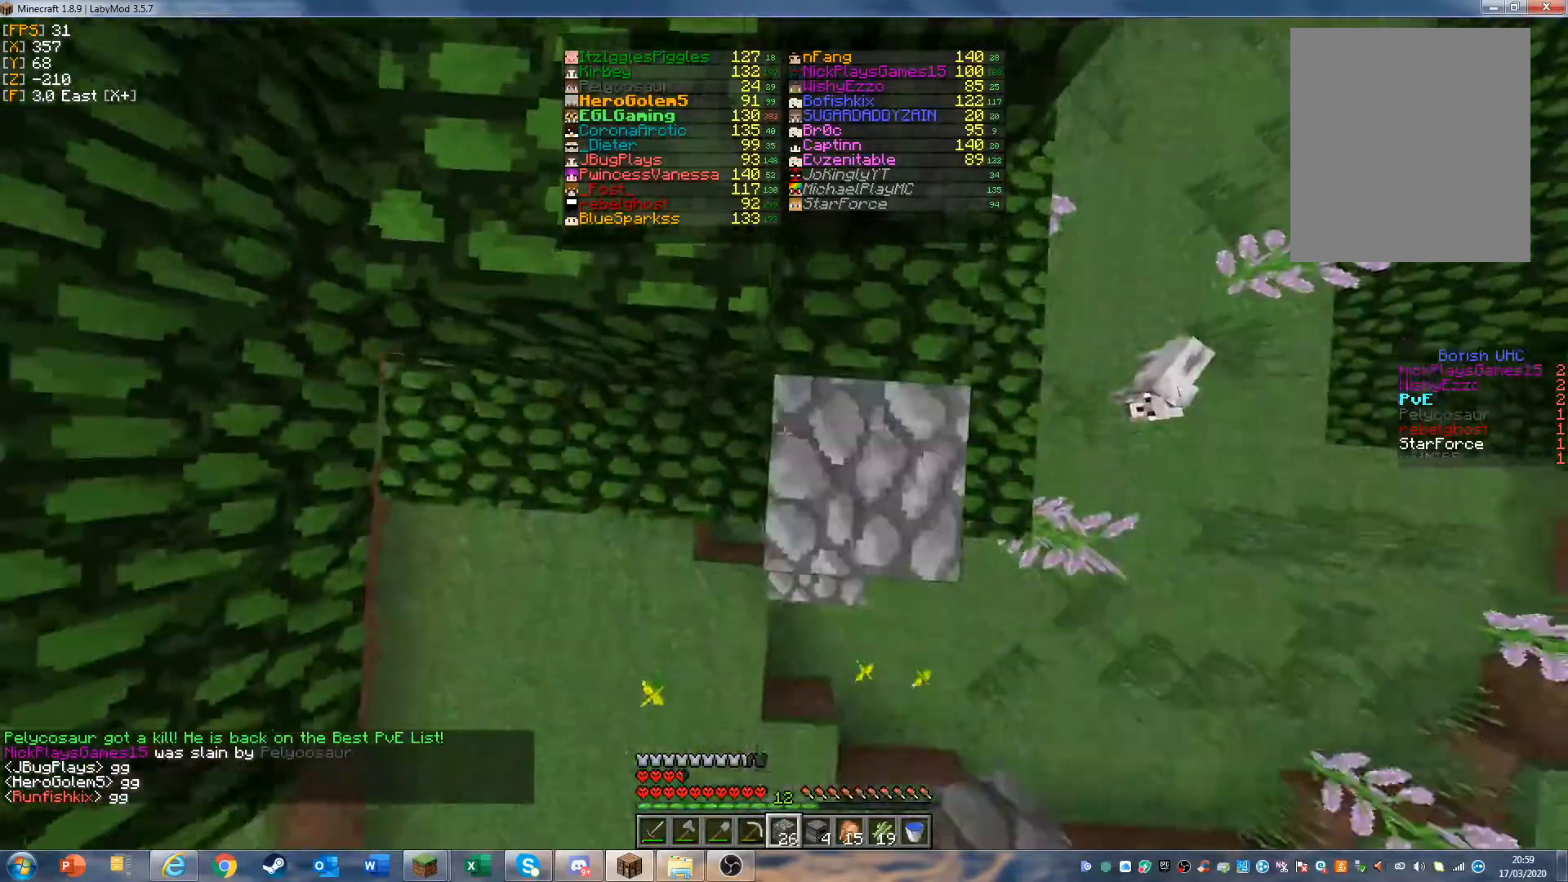
{"keys": ["w"], "mouse": [], "events": [[33, "mouse_right", "up"]]}
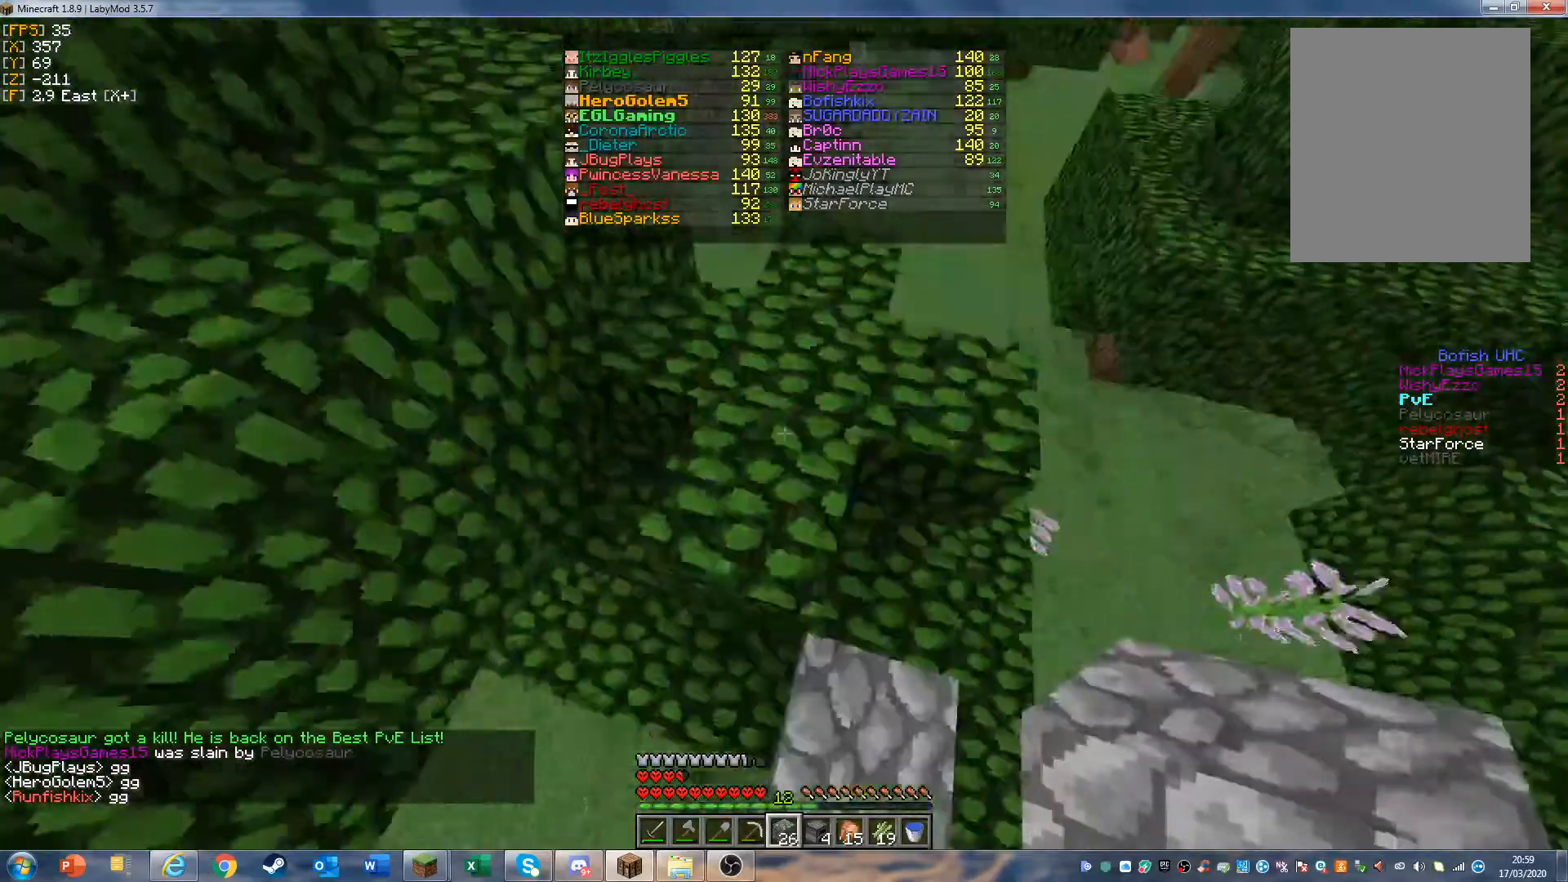
{"keys": ["w"], "mouse": [], "events": [[100, "w", "up"], [233, "w", "down"], [300, "w", "up"], [400, "w", "down"]]}
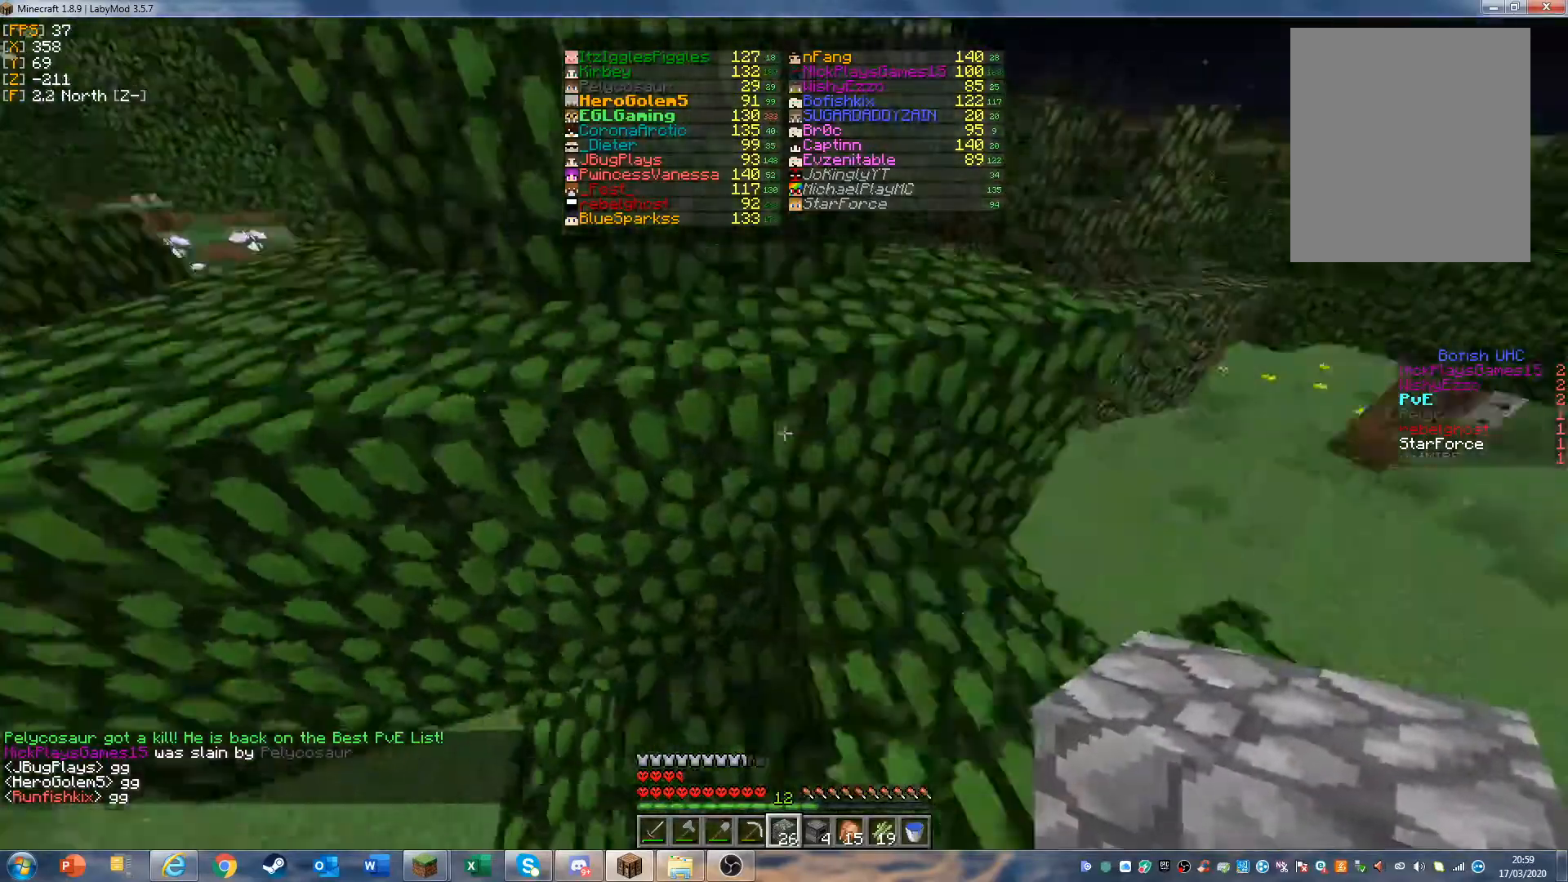
{"keys": [], "mouse": [], "events": [[400, "w", "up"]]}
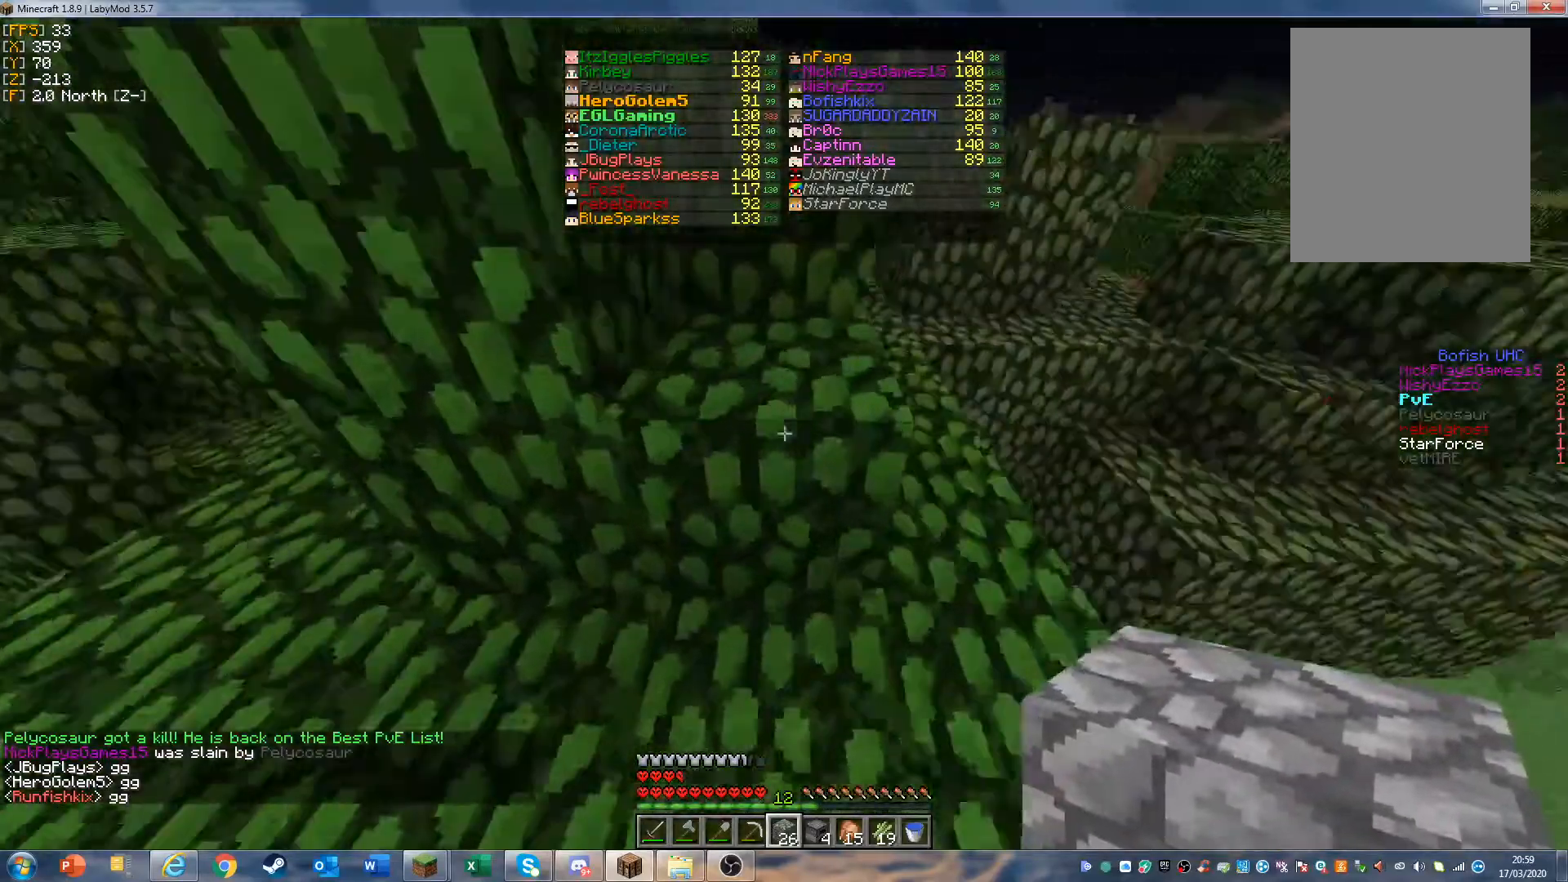
{"keys": ["w"], "mouse": [], "events": [[200, "w", "down"]]}
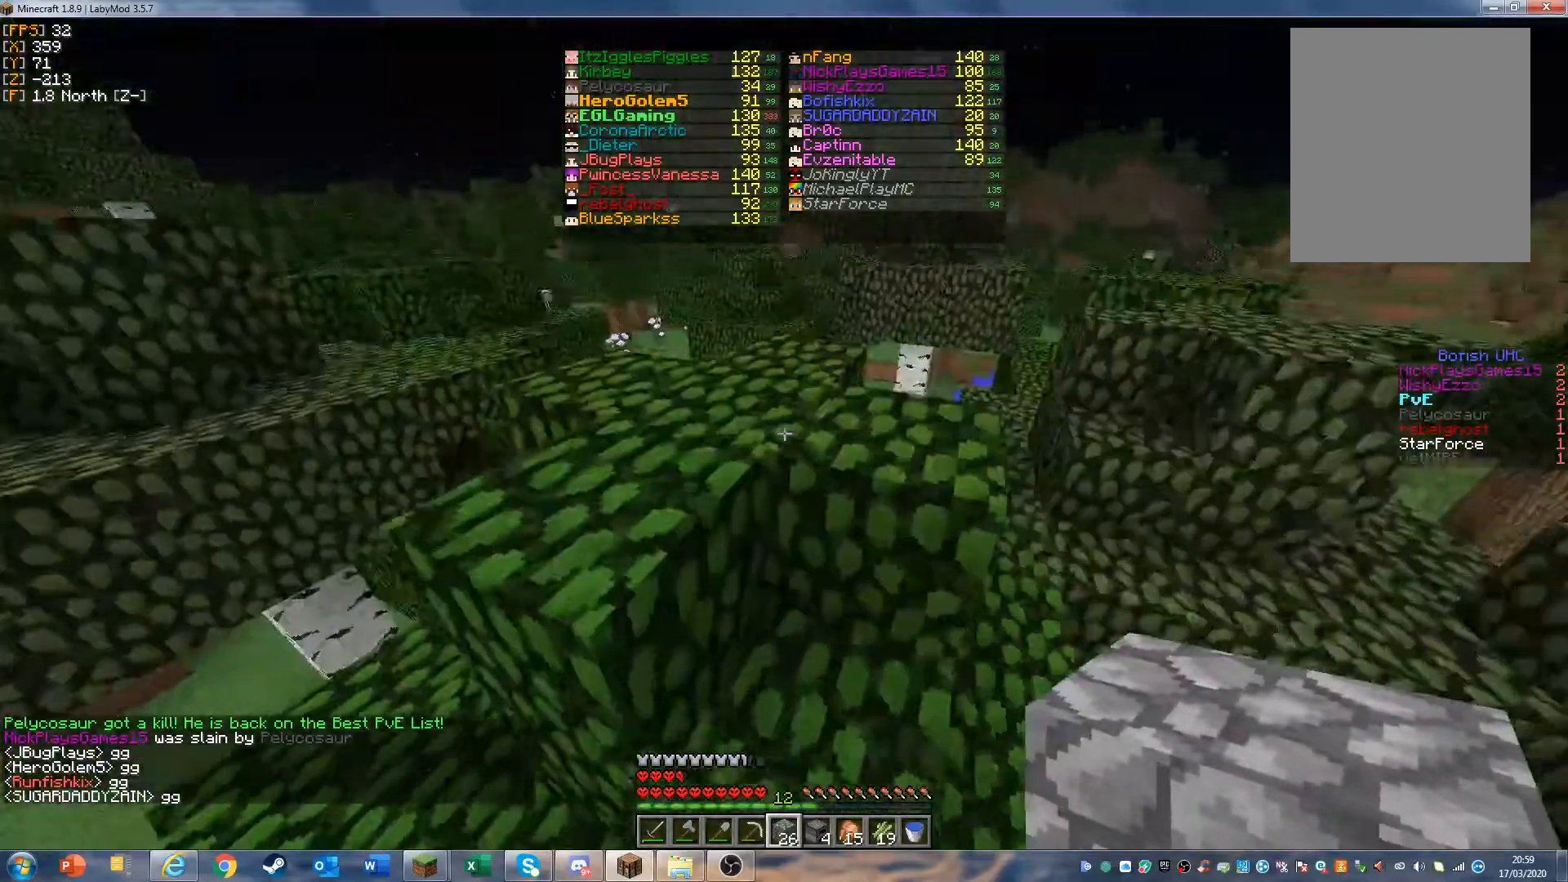
{"keys": [], "mouse": [], "events": [[433, "w", "up"]]}